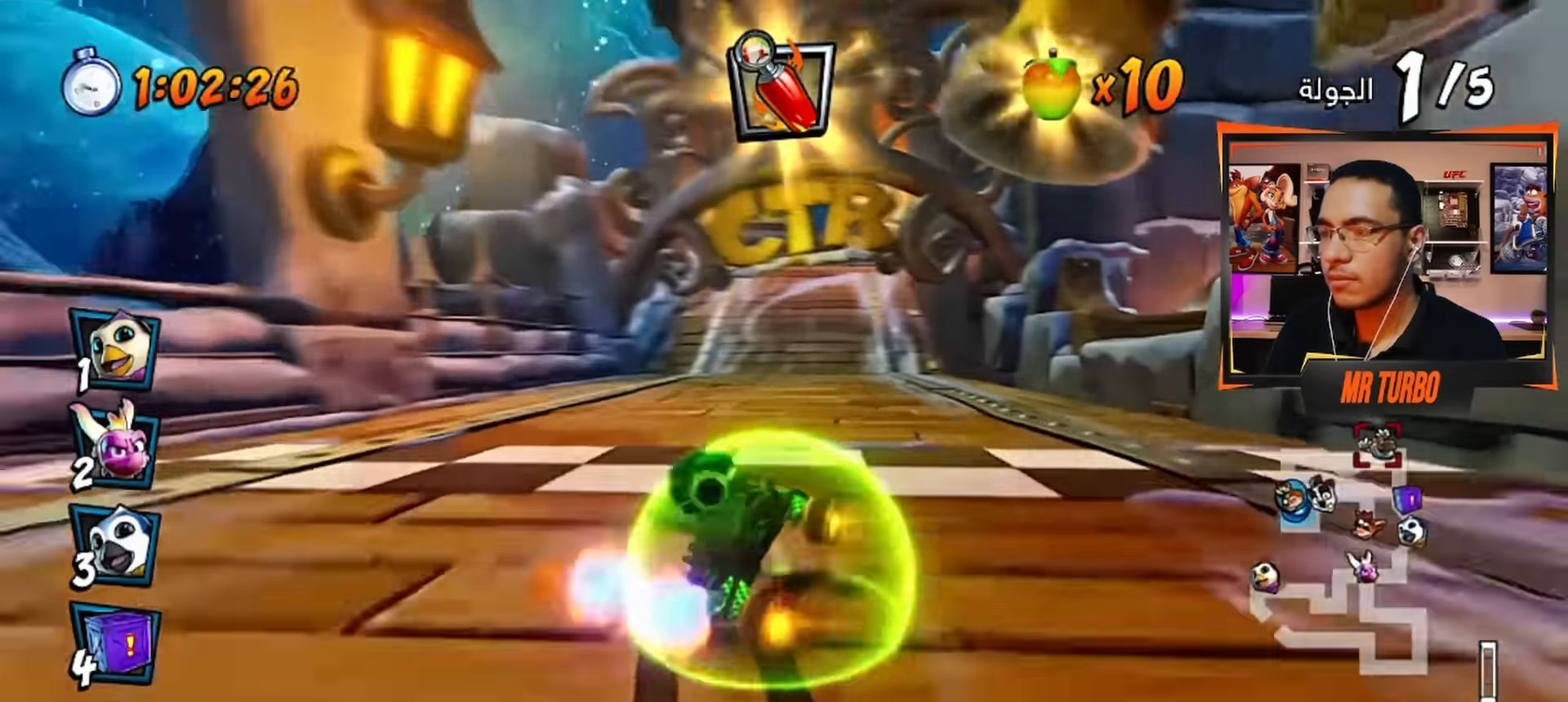
Gameplay with a controller (PlayStation layout); each line is a JSON object with the inputs held at the frame after it. "events" lists button and stick changes between this image and that frame as [ms after this image, input, new state], when the widget could be followed in between.
{"buttons": ["CROSS", "R1"], "left_stick": "center", "right_stick": "center", "events": [[250, "L1", "down"], [400, "L1", "up"]]}
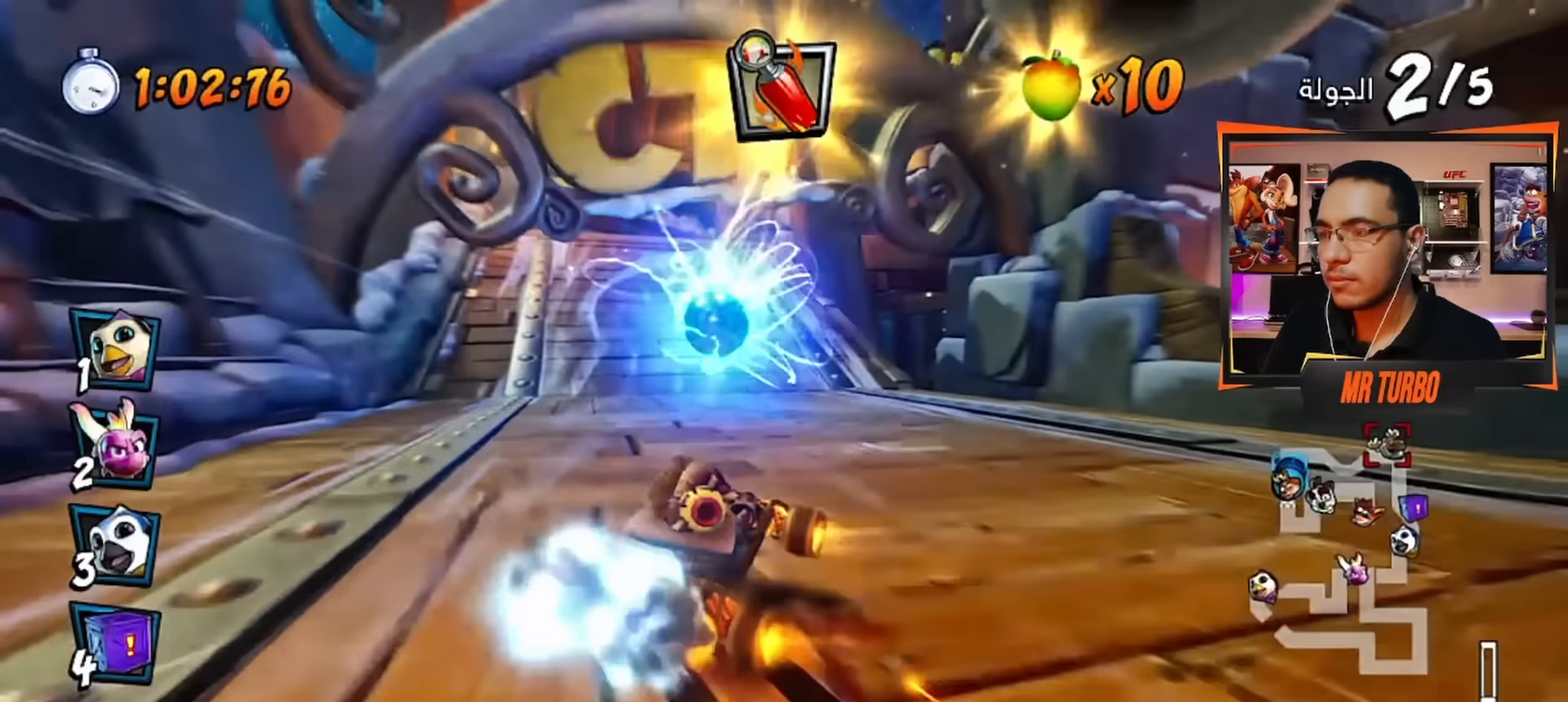
{"buttons": ["CROSS", "R1"], "left_stick": "center", "right_stick": "center", "events": [[167, "DPAD_RIGHT", "down"], [217, "CIRCLE", "down"], [283, "DPAD_DOWN", "down"], [300, "DPAD_DOWN", "up"], [300, "DPAD_RIGHT", "up"], [333, "CIRCLE", "up"]]}
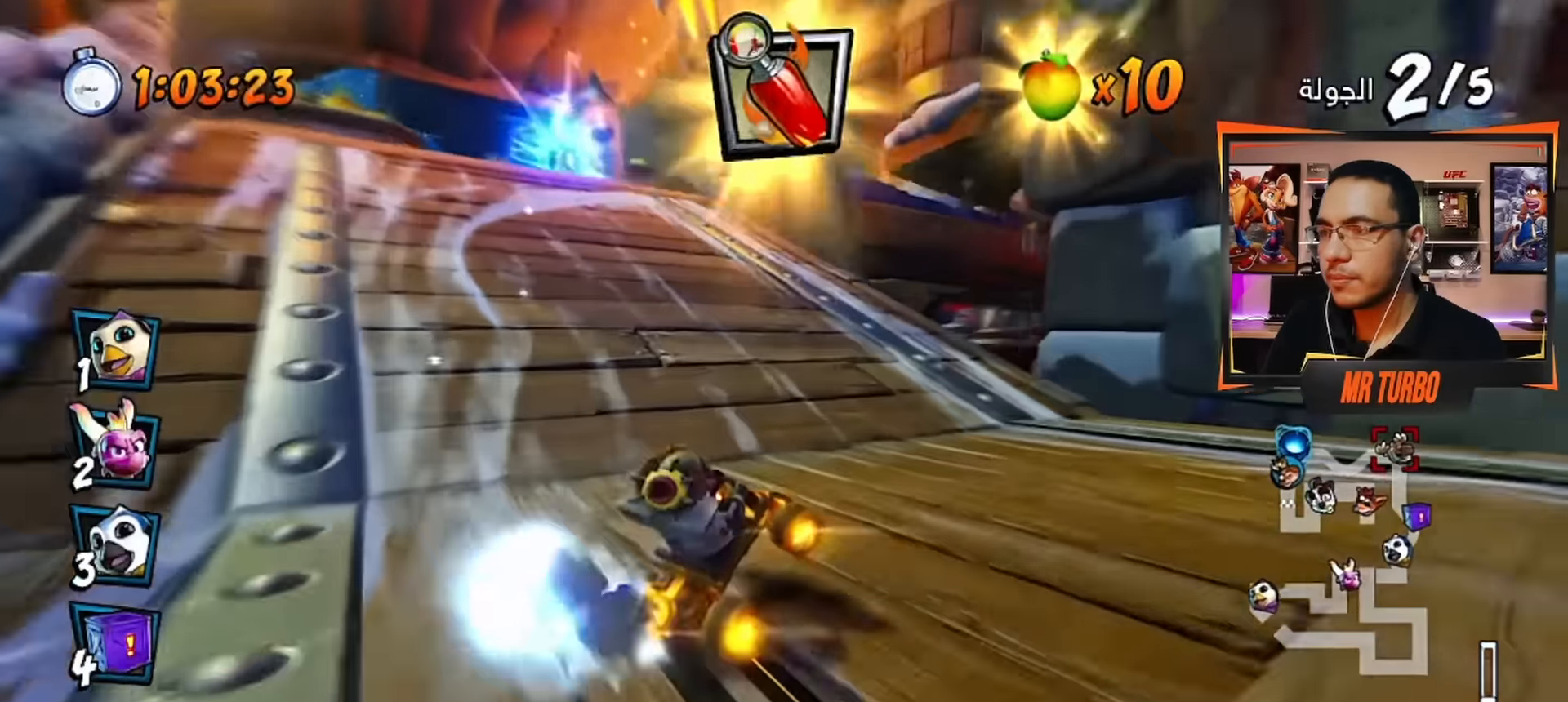
{"buttons": ["CROSS", "R1", "DPAD_DOWN", "DPAD_RIGHT"], "left_stick": "center", "right_stick": "center", "events": [[133, "L1", "down"], [283, "L1", "up"], [300, "DPAD_RIGHT", "down"], [350, "DPAD_DOWN", "down"]]}
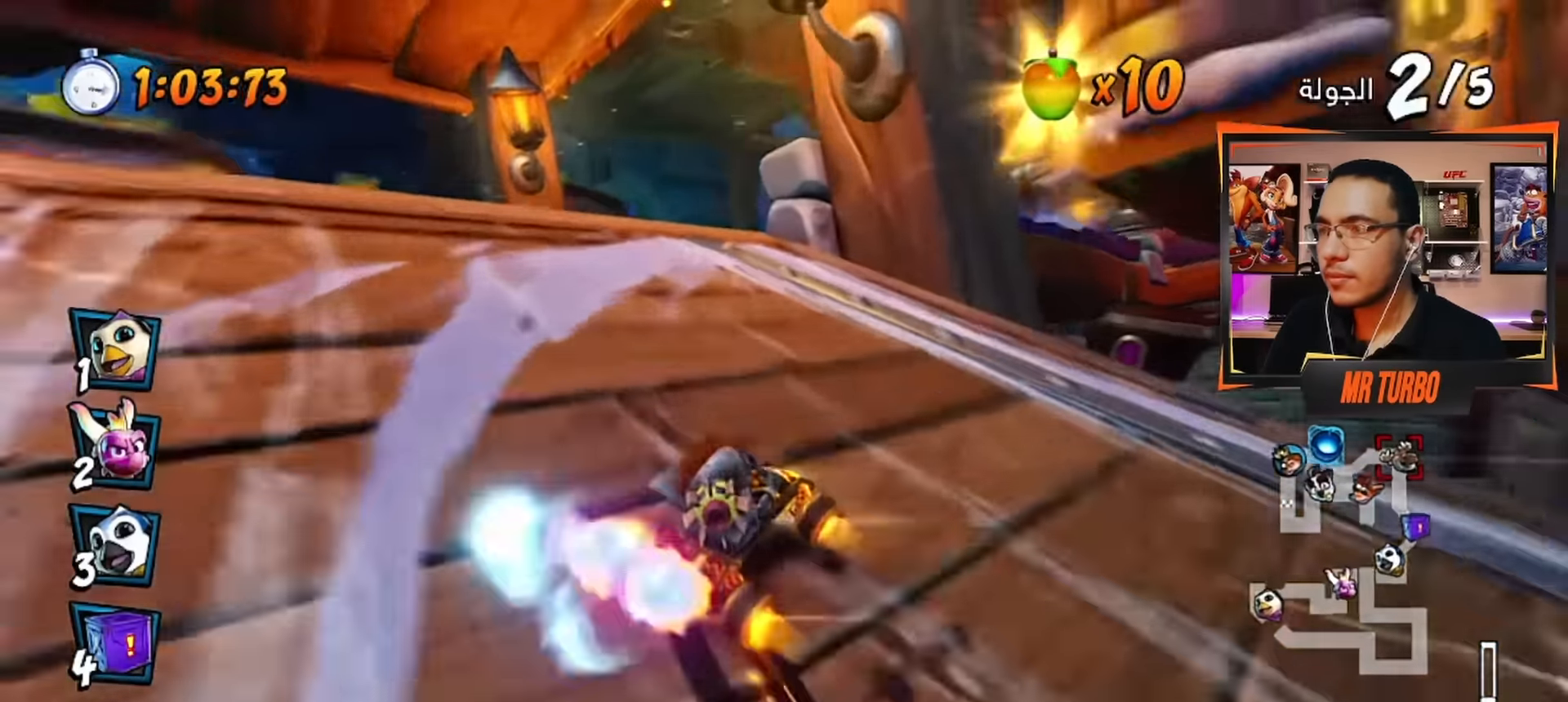
{"buttons": ["CROSS", "R1", "DPAD_RIGHT"], "left_stick": "center", "right_stick": "center", "events": [[250, "DPAD_DOWN", "up"]]}
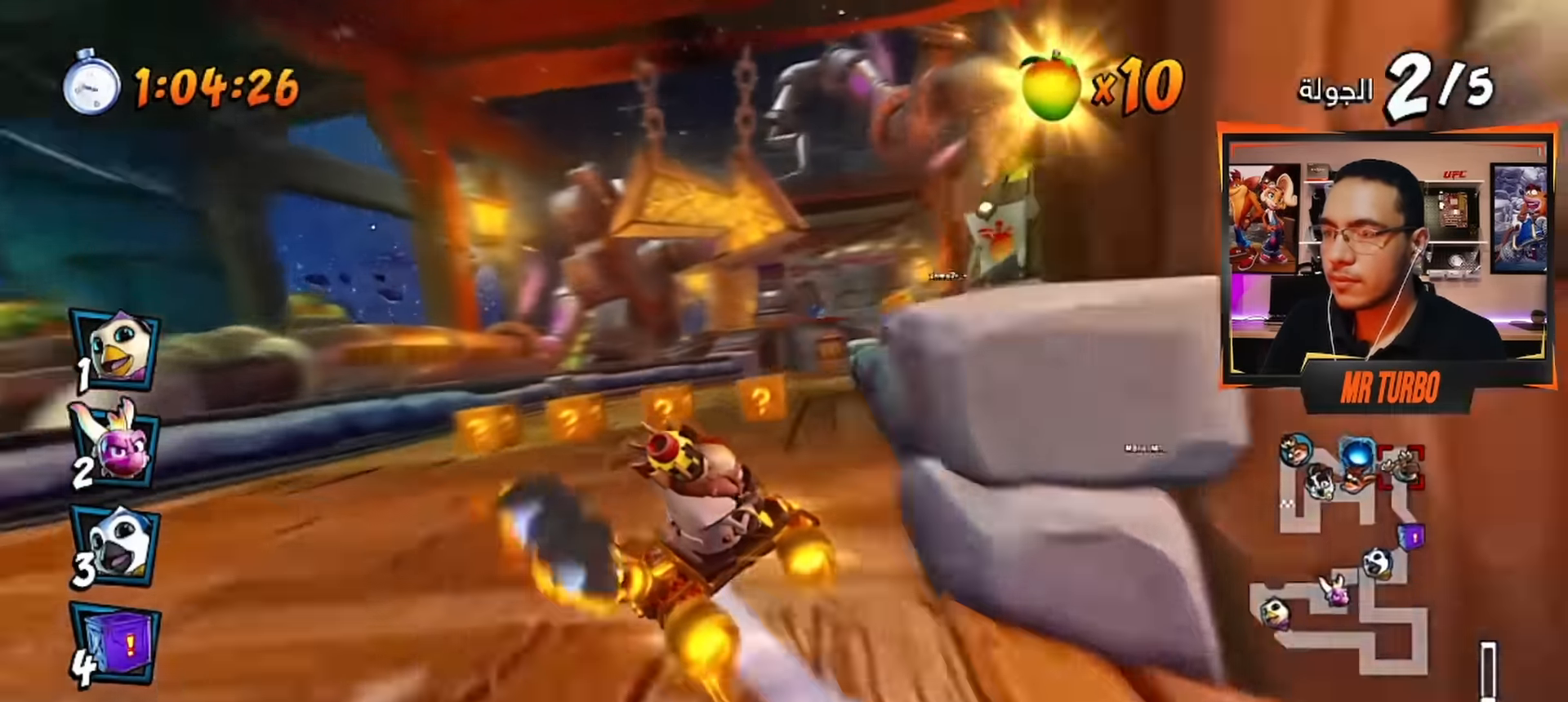
{"buttons": ["CROSS", "DPAD_RIGHT"], "left_stick": "center", "right_stick": "center", "events": [[17, "L1", "down"], [83, "DPAD_RIGHT", "up"], [117, "L1", "up"], [367, "R1", "up"], [450, "DPAD_RIGHT", "down"]]}
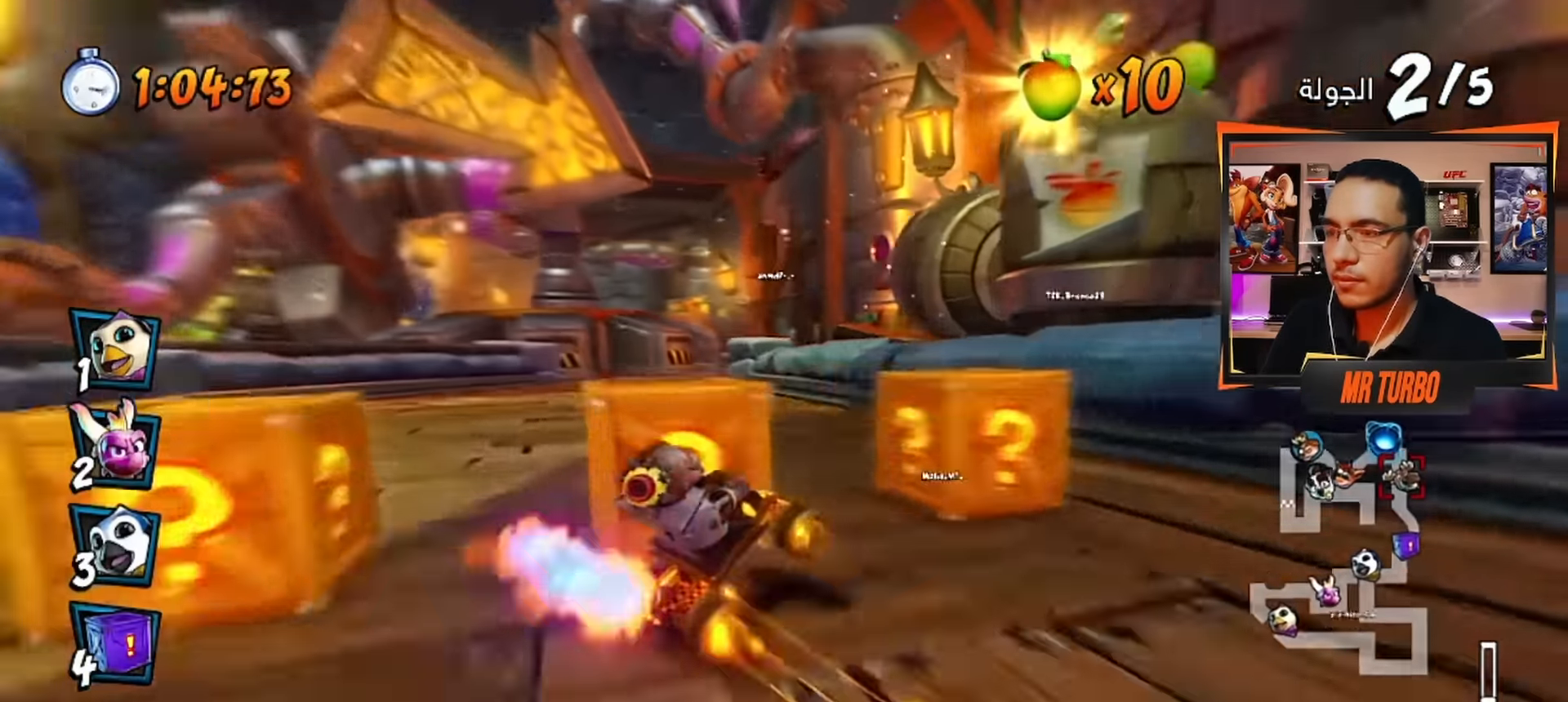
{"buttons": ["CROSS", "CIRCLE"], "left_stick": "center", "right_stick": "center", "events": [[83, "R1", "down"], [233, "DPAD_RIGHT", "up"], [250, "R1", "up"], [483, "CIRCLE", "down"]]}
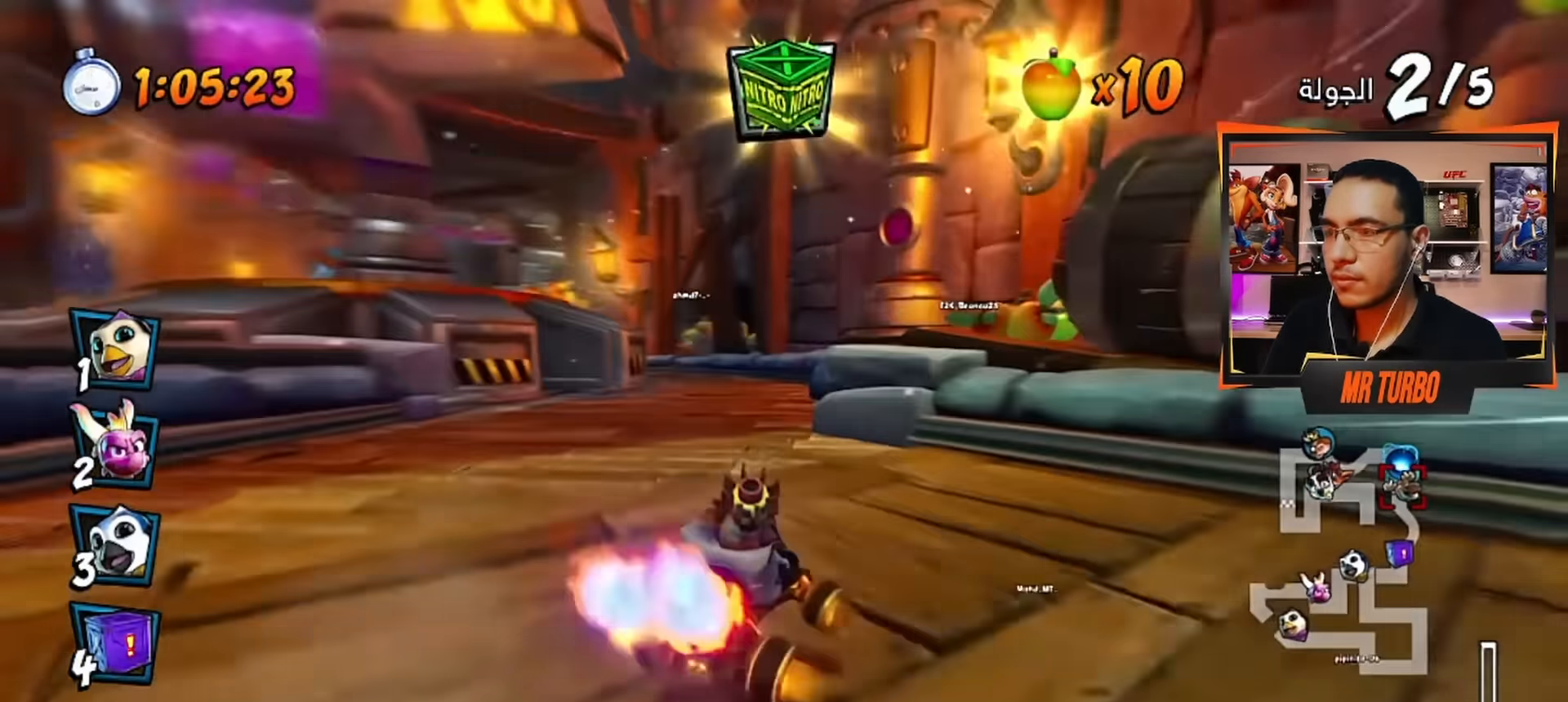
{"buttons": ["CROSS"], "left_stick": "center", "right_stick": "center", "events": [[83, "CIRCLE", "up"], [117, "R1", "down"], [183, "DPAD_RIGHT", "down"], [283, "DPAD_RIGHT", "up"], [283, "R1", "up"]]}
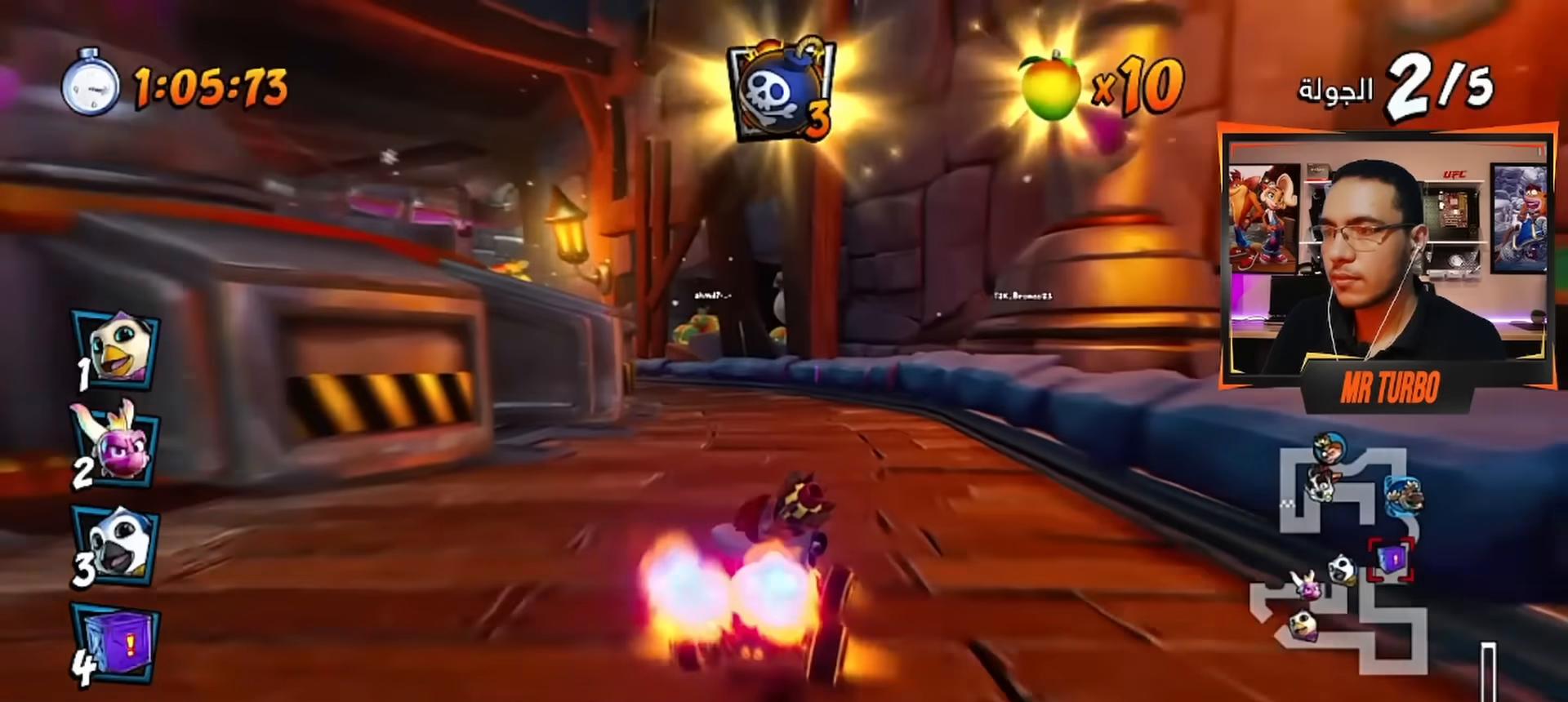
{"buttons": ["SQUARE", "DPAD_DOWN", "DPAD_LEFT"], "left_stick": "center", "right_stick": "center", "events": [[150, "DPAD_LEFT", "down"], [233, "DPAD_DOWN", "down"], [433, "CROSS", "up"], [467, "SQUARE", "down"]]}
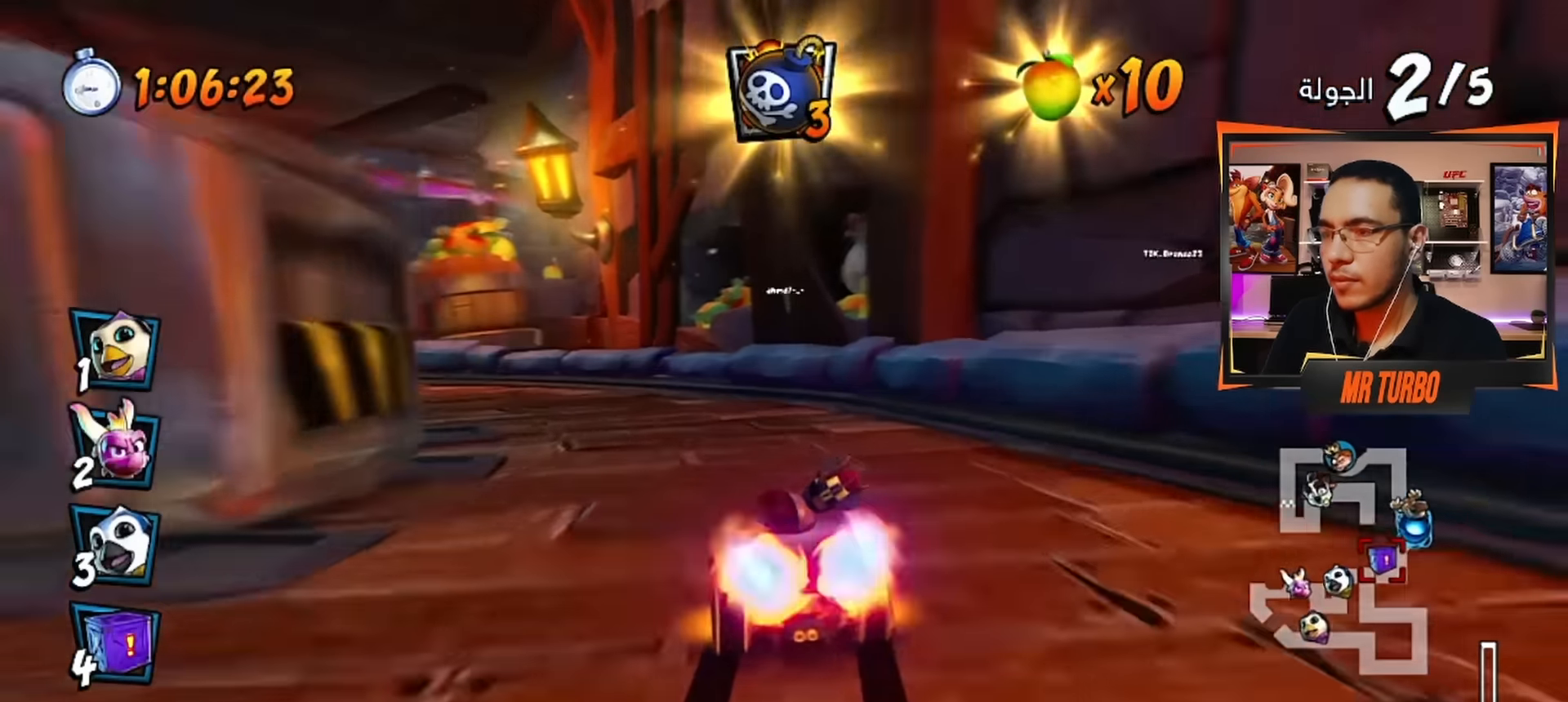
{"buttons": ["CROSS", "R1", "DPAD_DOWN", "DPAD_RIGHT"], "left_stick": "center", "right_stick": "center", "events": [[67, "R1", "down"], [283, "DPAD_DOWN", "up"], [300, "R1", "up"], [317, "SQUARE", "up"], [333, "DPAD_LEFT", "up"], [400, "CROSS", "down"], [400, "R1", "down"], [417, "DPAD_RIGHT", "down"], [483, "DPAD_DOWN", "down"]]}
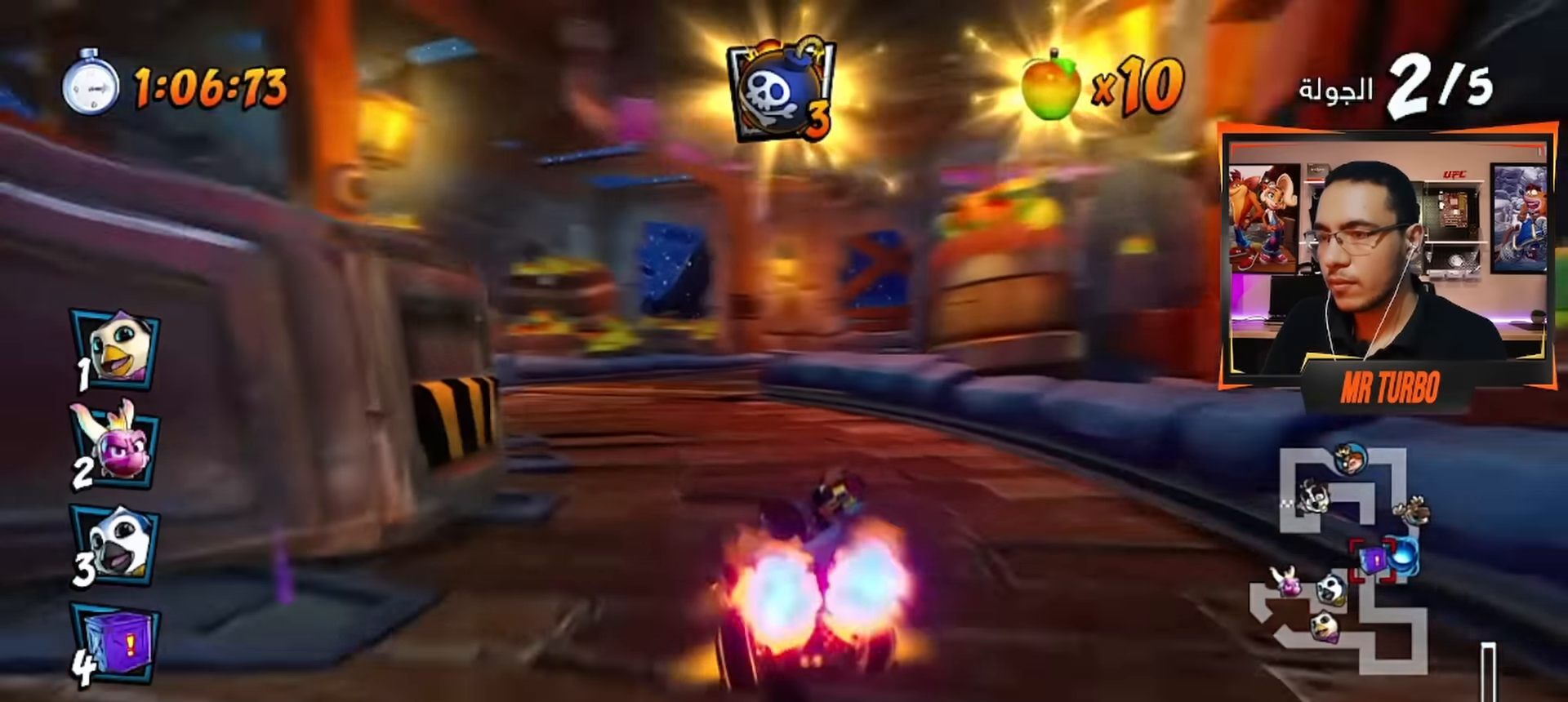
{"buttons": ["CROSS", "R1", "DPAD_RIGHT"], "left_stick": "center", "right_stick": "center", "events": [[250, "DPAD_DOWN", "up"], [283, "DPAD_RIGHT", "up"], [500, "DPAD_RIGHT", "down"]]}
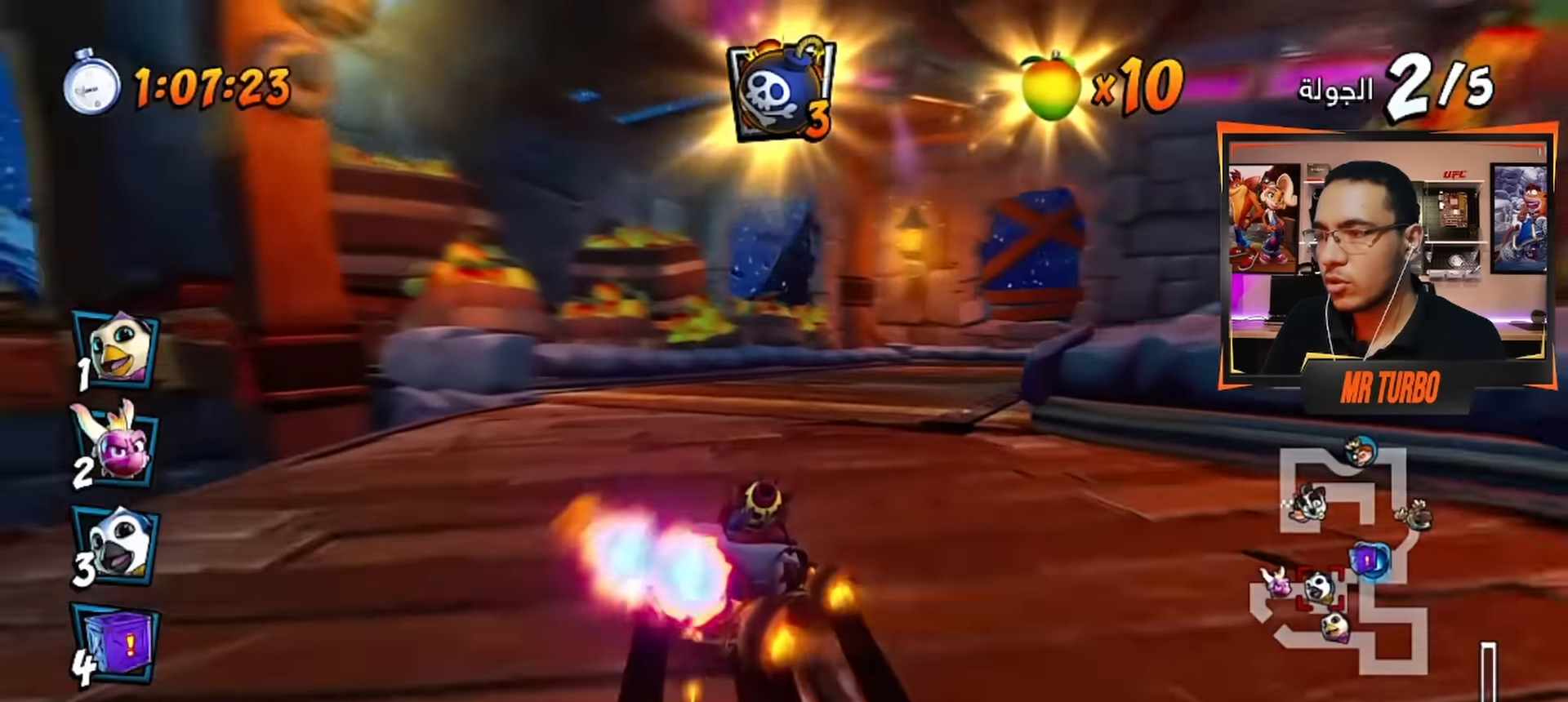
{"buttons": ["CROSS", "R1", "DPAD_DOWN", "DPAD_RIGHT"], "left_stick": "center", "right_stick": "center", "events": [[17, "DPAD_DOWN", "down"], [350, "L1", "down"], [467, "L1", "up"]]}
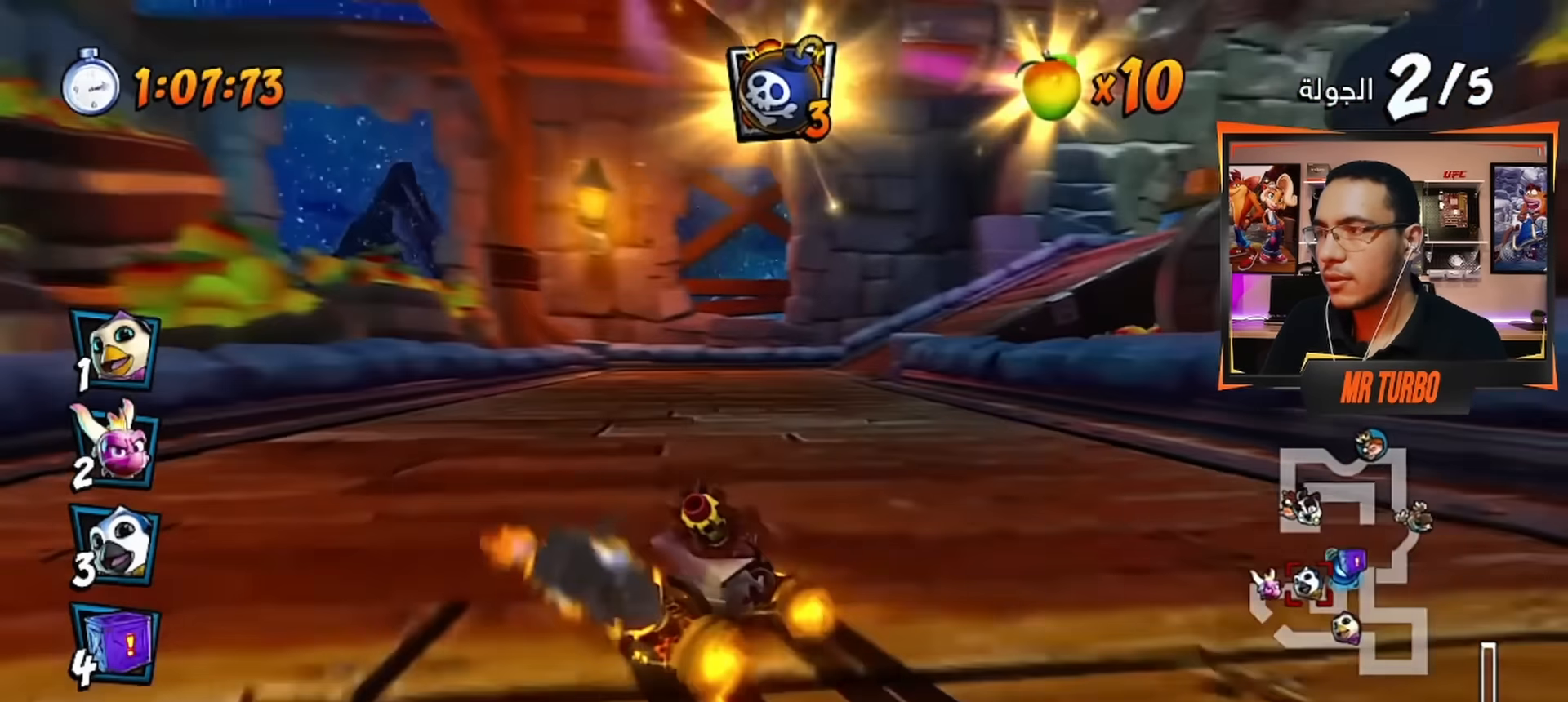
{"buttons": ["CROSS", "R1", "DPAD_DOWN", "DPAD_RIGHT"], "left_stick": "center", "right_stick": "center", "events": []}
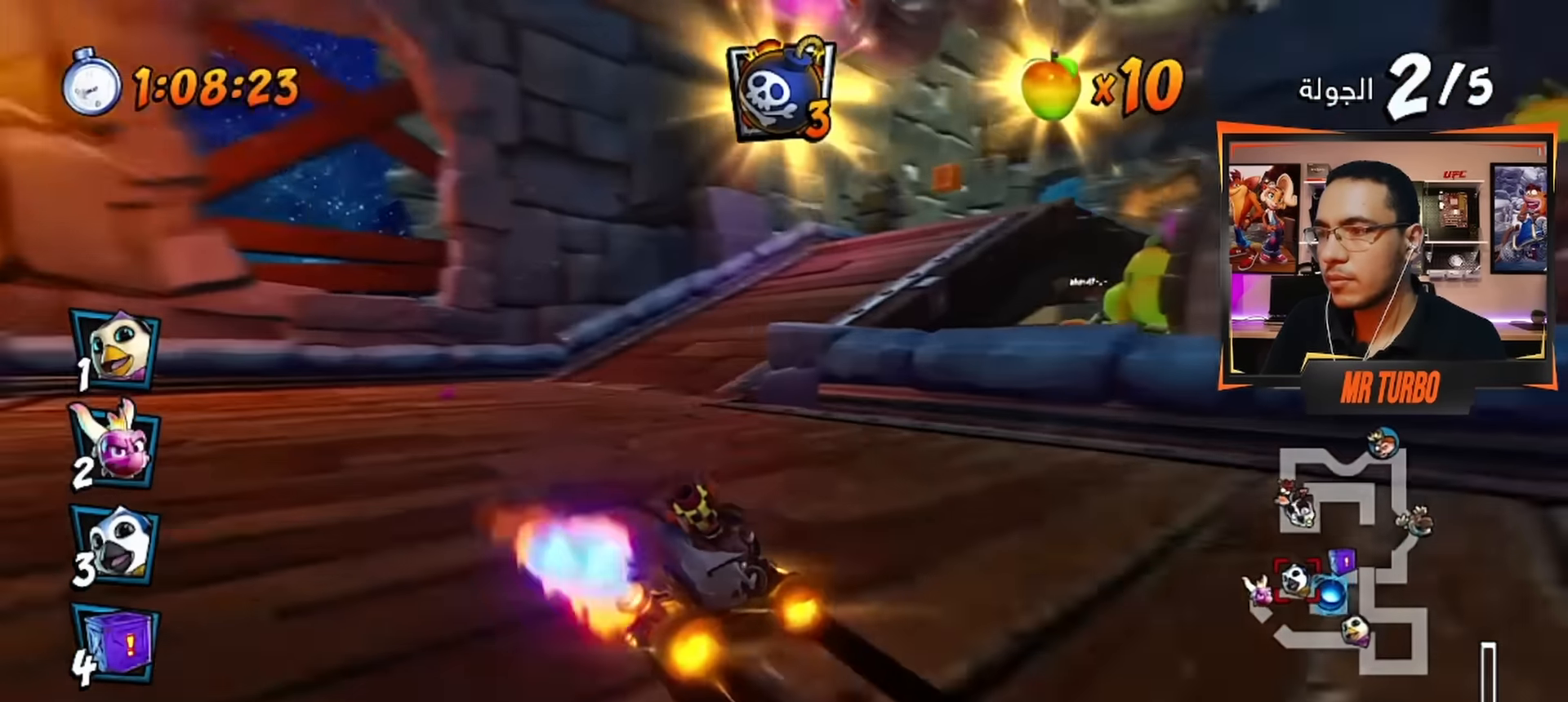
{"buttons": ["CROSS", "R1", "DPAD_DOWN", "DPAD_RIGHT"], "left_stick": "center", "right_stick": "center", "events": [[200, "L1", "down"], [367, "L1", "up"]]}
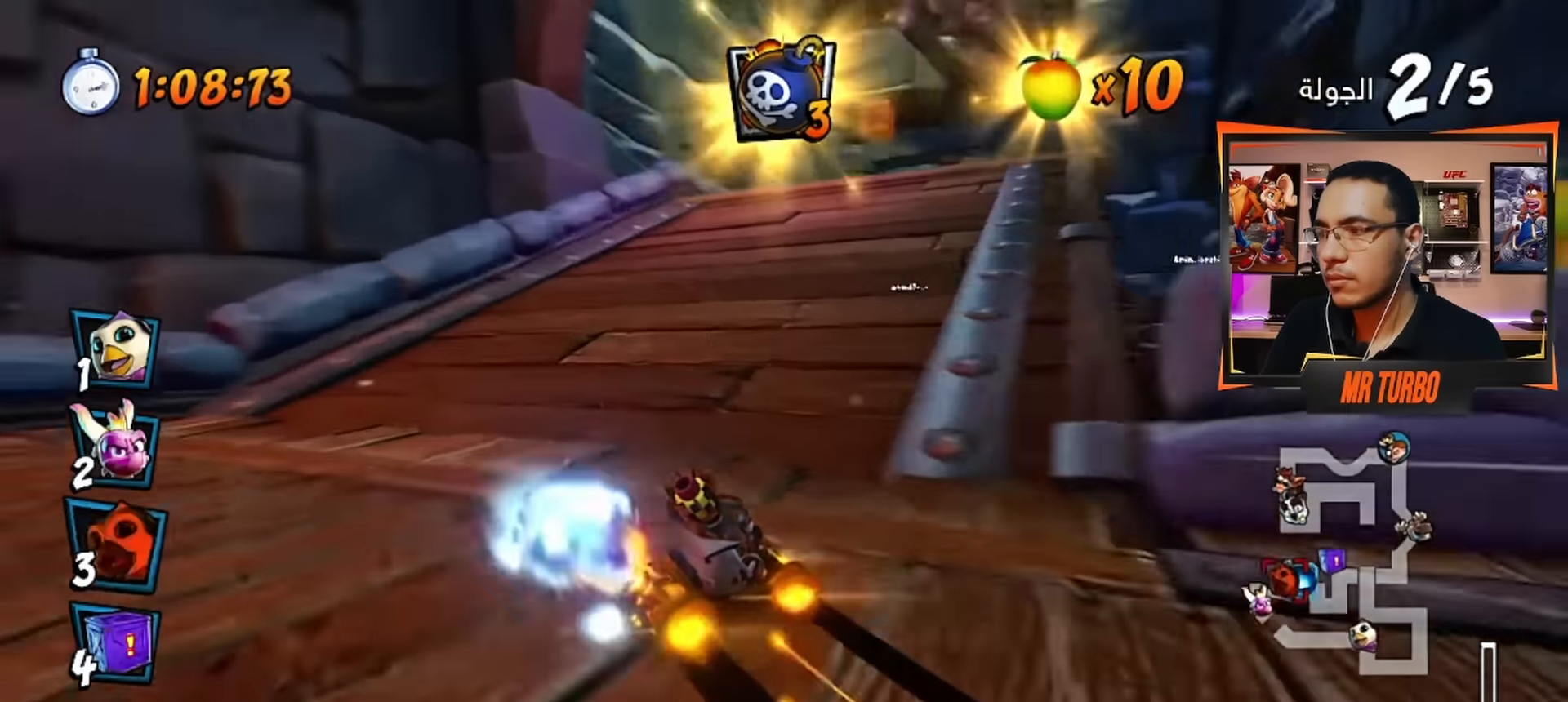
{"buttons": ["CROSS", "L1", "R1", "DPAD_RIGHT"], "left_stick": "center", "right_stick": "center", "events": [[467, "DPAD_DOWN", "up"], [500, "L1", "down"]]}
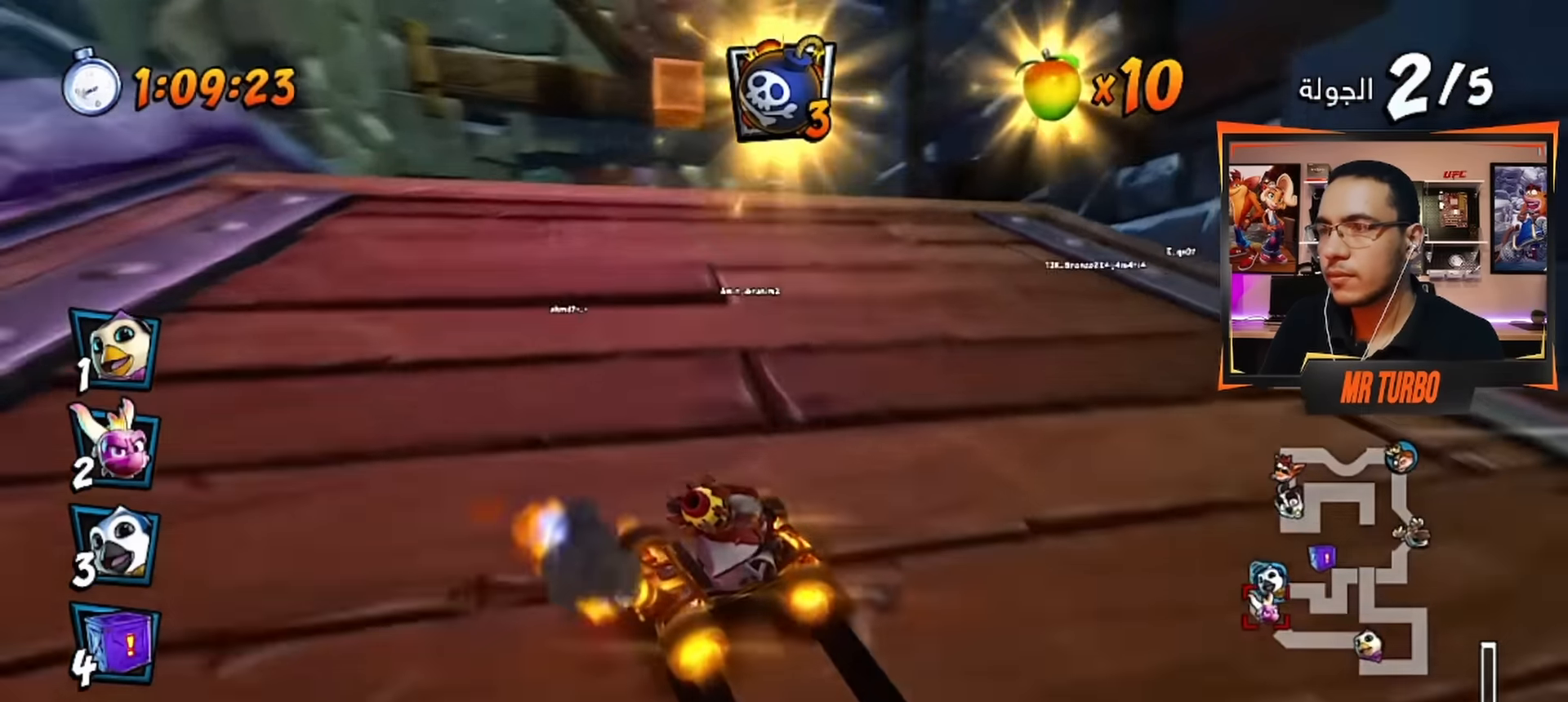
{"buttons": ["CROSS"], "left_stick": "center", "right_stick": "center", "events": [[33, "DPAD_RIGHT", "up"], [117, "L1", "up"], [117, "R1", "up"], [217, "R1", "down"], [417, "R1", "up"]]}
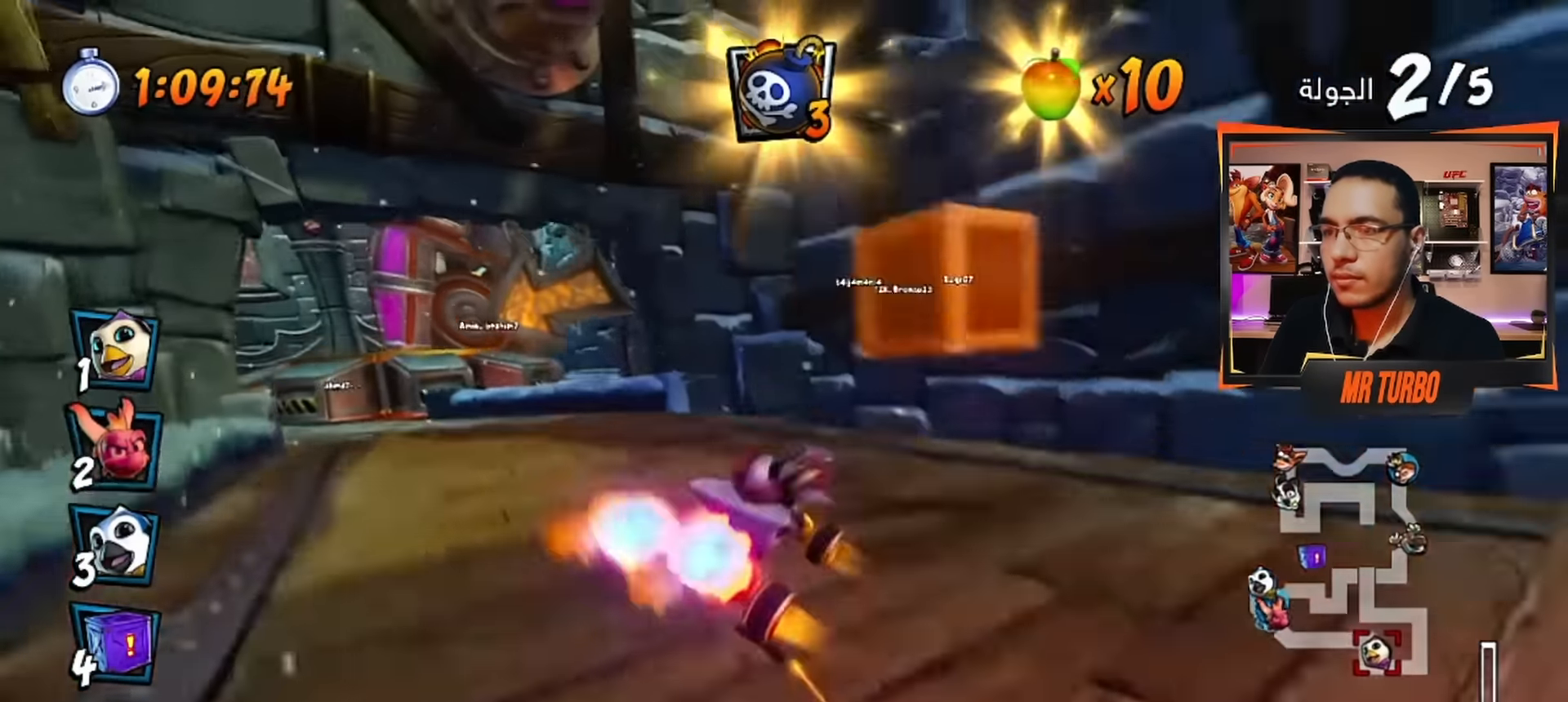
{"buttons": ["SQUARE", "DPAD_DOWN", "DPAD_LEFT"], "left_stick": "center", "right_stick": "center", "events": [[183, "DPAD_LEFT", "down"], [250, "CROSS", "up"], [267, "DPAD_DOWN", "down"], [383, "SQUARE", "down"]]}
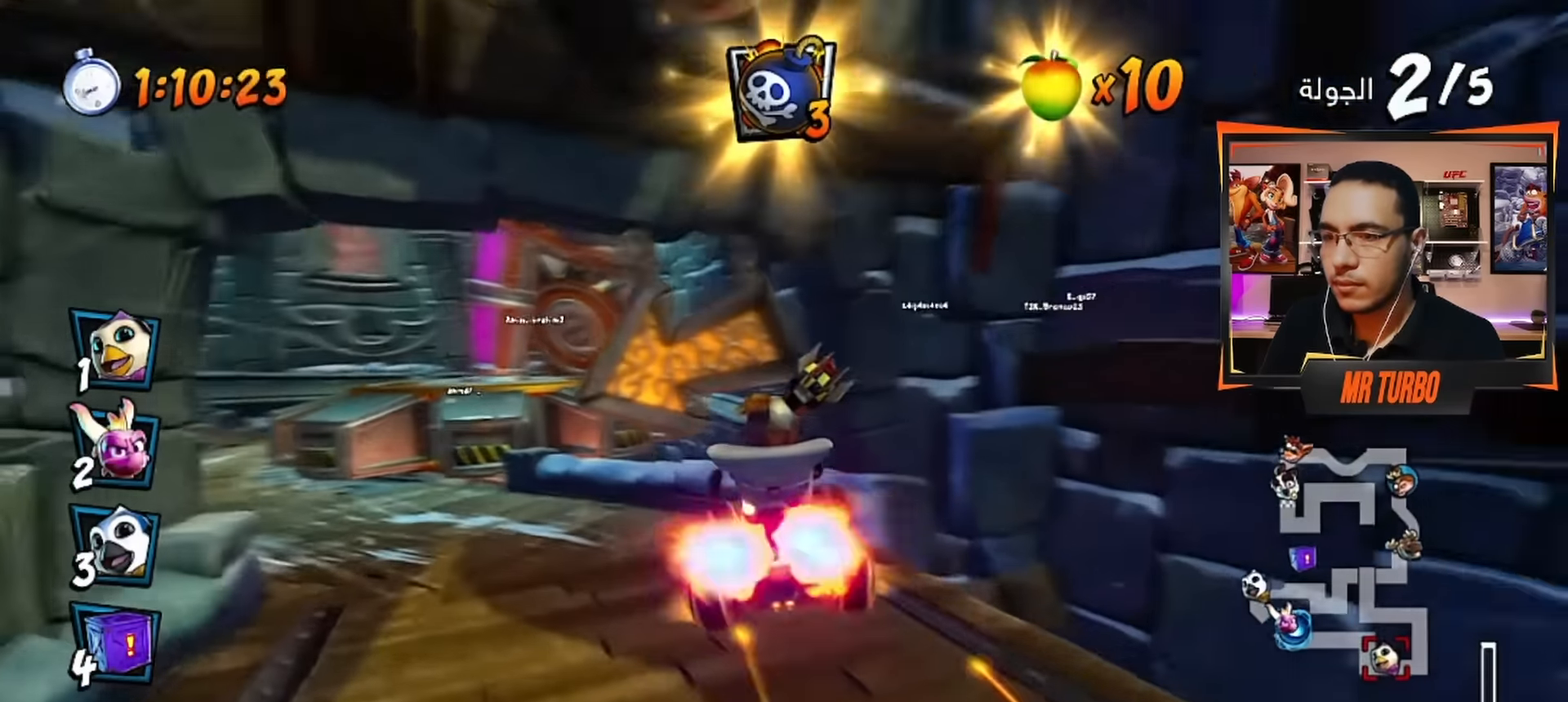
{"buttons": ["CROSS", "CIRCLE", "R1", "DPAD_DOWN", "DPAD_RIGHT"], "left_stick": "center", "right_stick": "center", "events": [[133, "DPAD_DOWN", "up"], [150, "DPAD_LEFT", "up"], [150, "SQUARE", "up"], [233, "CROSS", "down"], [267, "DPAD_DOWN", "down"], [267, "DPAD_RIGHT", "down"], [300, "R1", "down"], [483, "CIRCLE", "down"]]}
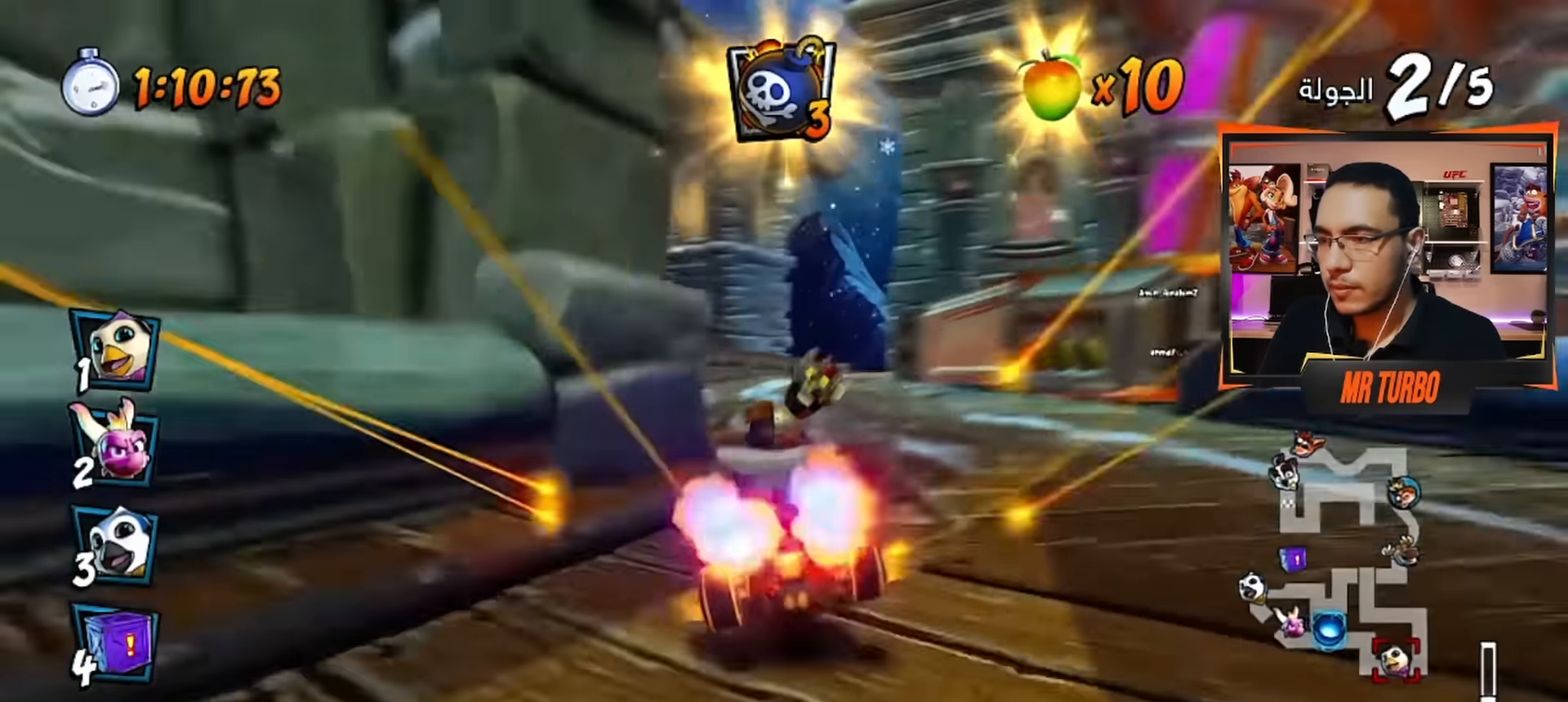
{"buttons": ["CROSS", "R1", "DPAD_DOWN", "DPAD_RIGHT"], "left_stick": "center", "right_stick": "center", "events": [[100, "CIRCLE", "up"], [117, "DPAD_DOWN", "up"], [133, "DPAD_RIGHT", "up"], [300, "CIRCLE", "down"], [417, "CIRCLE", "up"], [500, "DPAD_DOWN", "down"], [500, "DPAD_RIGHT", "down"]]}
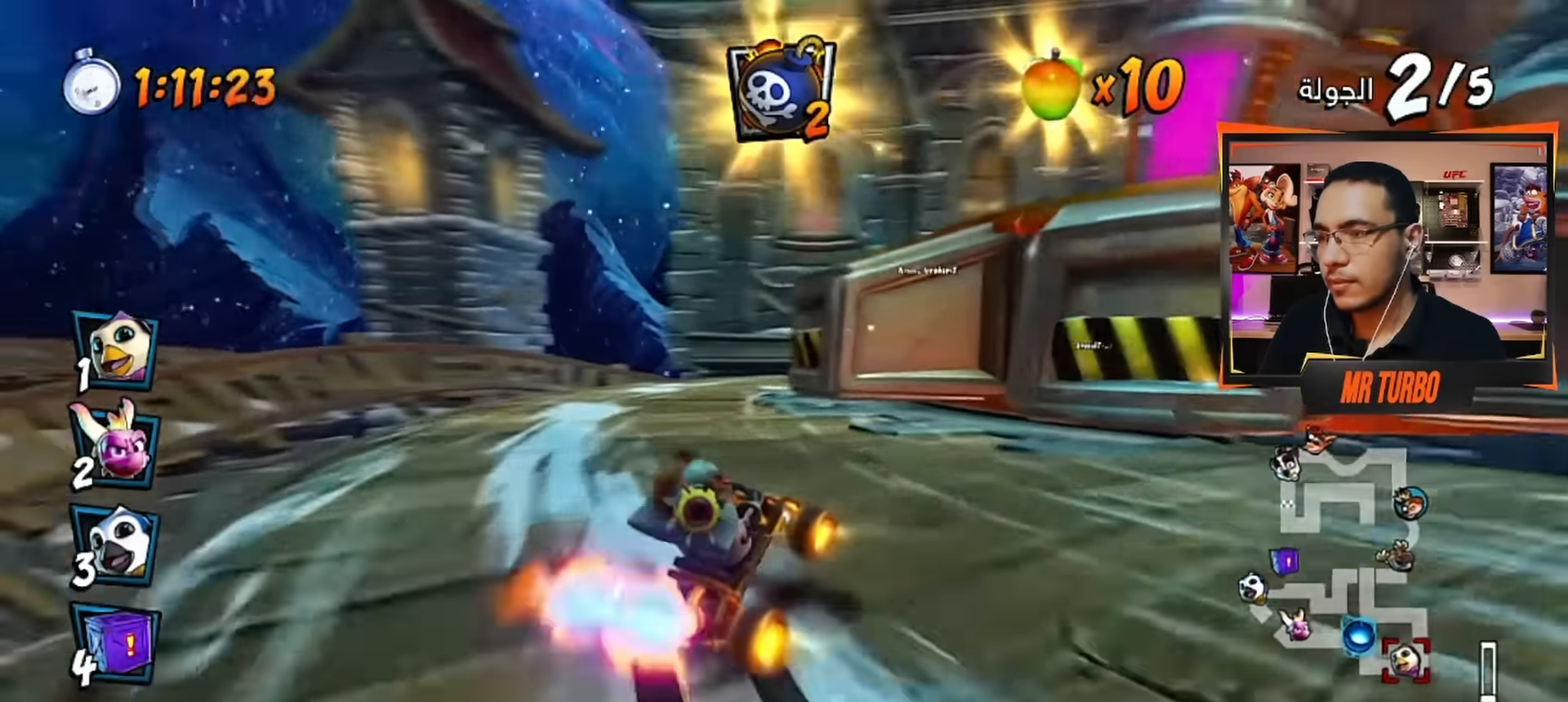
{"buttons": ["CROSS", "R1", "DPAD_DOWN", "DPAD_RIGHT"], "left_stick": "center", "right_stick": "center", "events": [[117, "L1", "down"], [200, "CIRCLE", "down"], [233, "L1", "up"], [300, "CIRCLE", "up"]]}
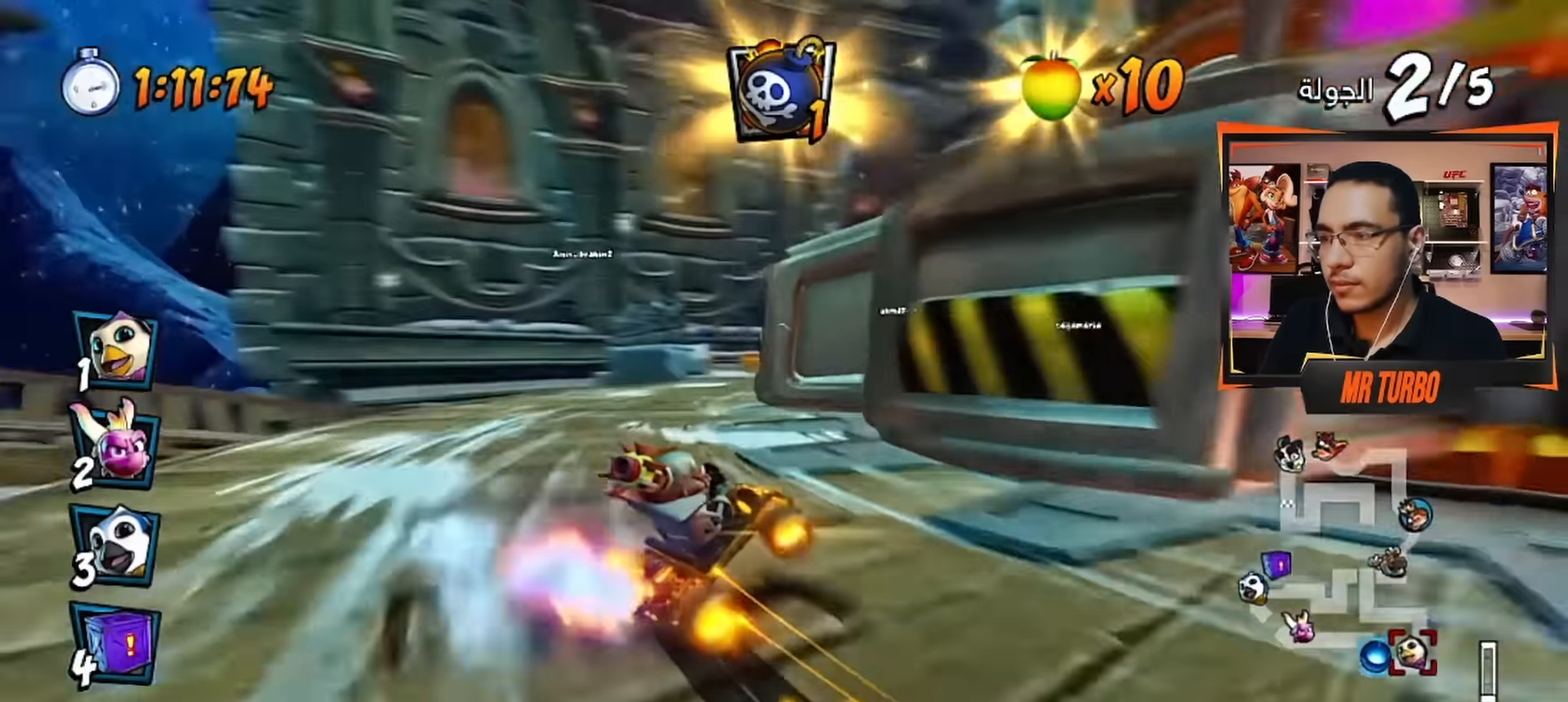
{"buttons": ["CROSS", "R1"], "left_stick": "center", "right_stick": "center", "events": [[217, "DPAD_DOWN", "up"], [217, "DPAD_RIGHT", "up"], [367, "L1", "down"], [400, "CIRCLE", "down"], [500, "CIRCLE", "up"], [500, "L1", "up"]]}
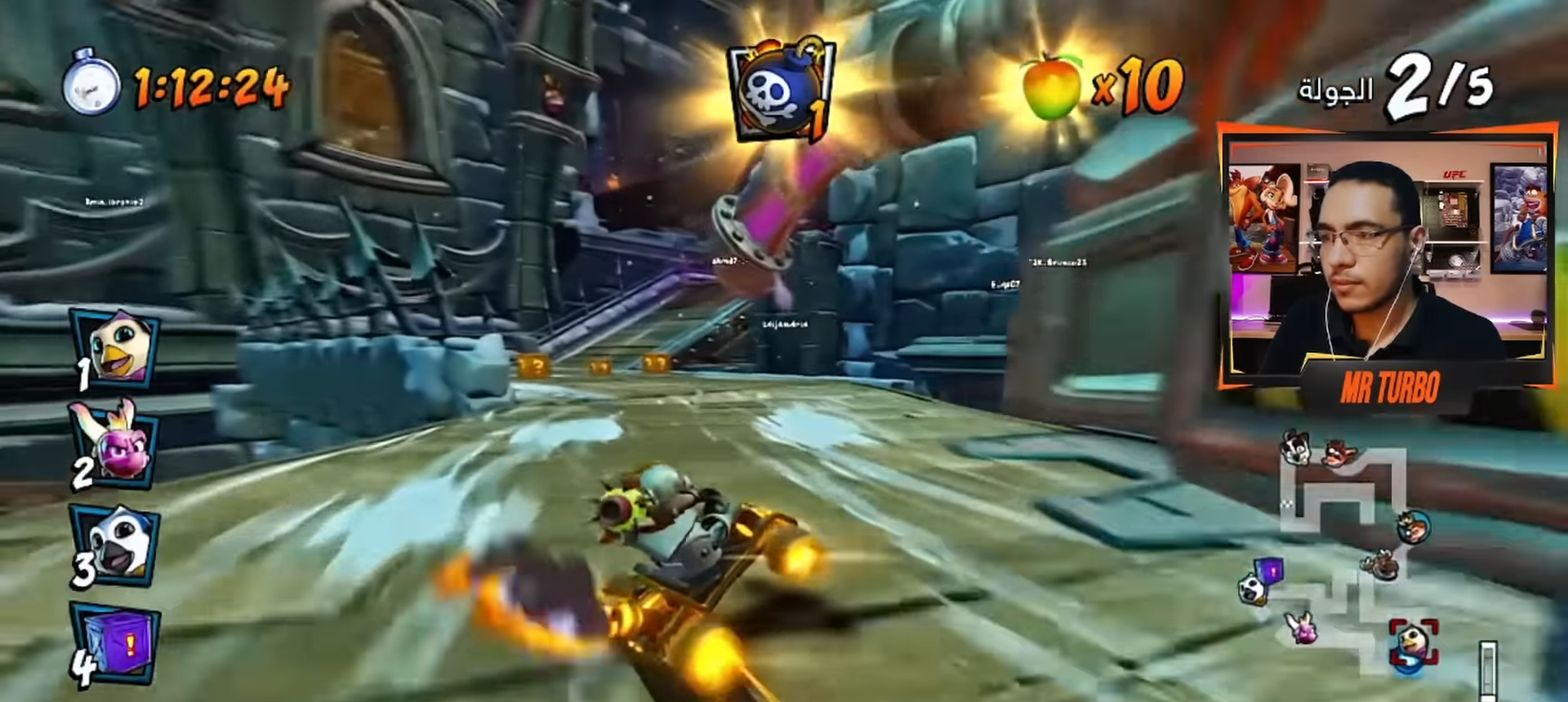
{"buttons": ["CROSS", "R1"], "left_stick": "center", "right_stick": "center", "events": [[117, "DPAD_RIGHT", "down"], [183, "DPAD_RIGHT", "up"]]}
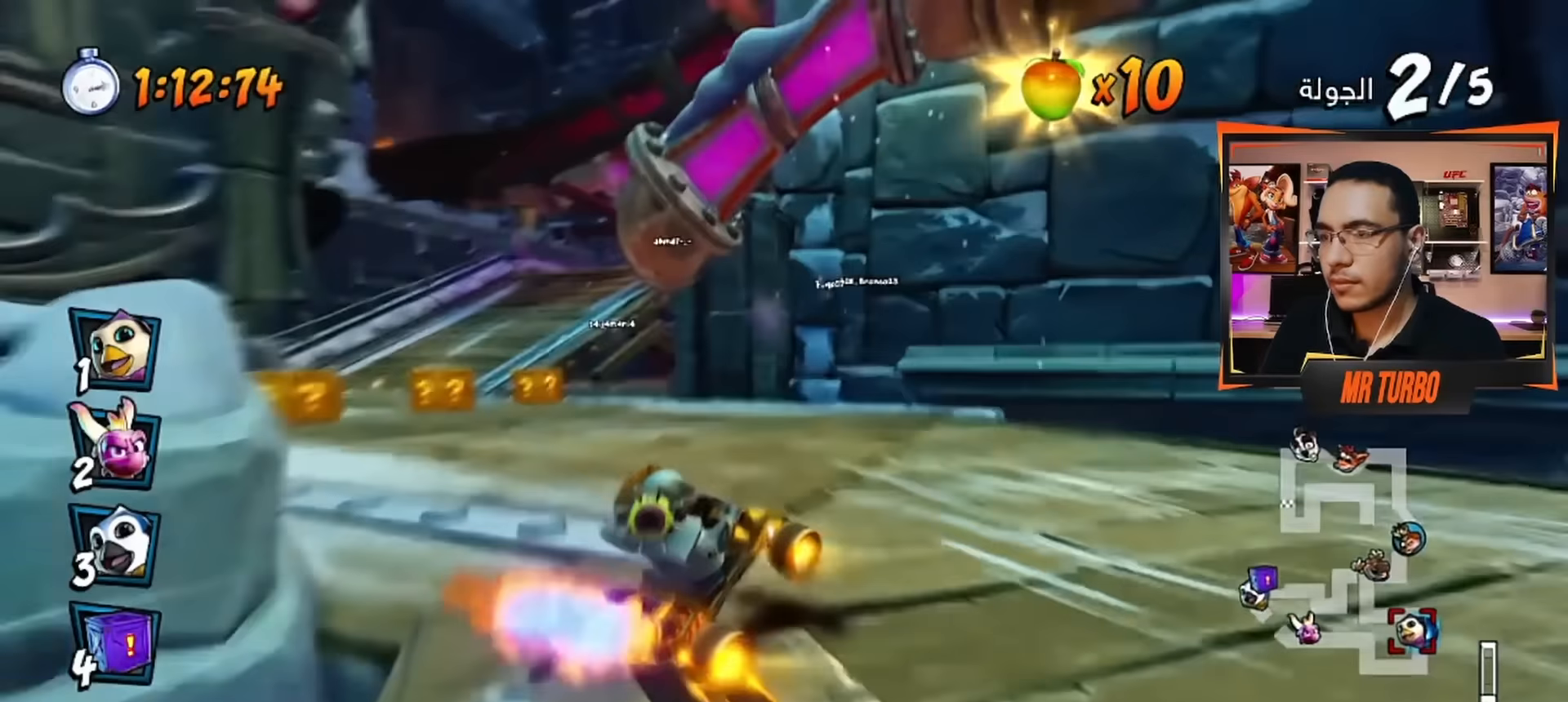
{"buttons": ["CROSS", "DPAD_DOWN", "DPAD_RIGHT"], "left_stick": "center", "right_stick": "center", "events": [[50, "L1", "down"], [133, "R1", "up"], [150, "DPAD_LEFT", "down"], [150, "L1", "up"], [267, "R1", "down"], [383, "DPAD_LEFT", "up"], [417, "R1", "up"], [500, "DPAD_DOWN", "down"], [500, "DPAD_RIGHT", "down"]]}
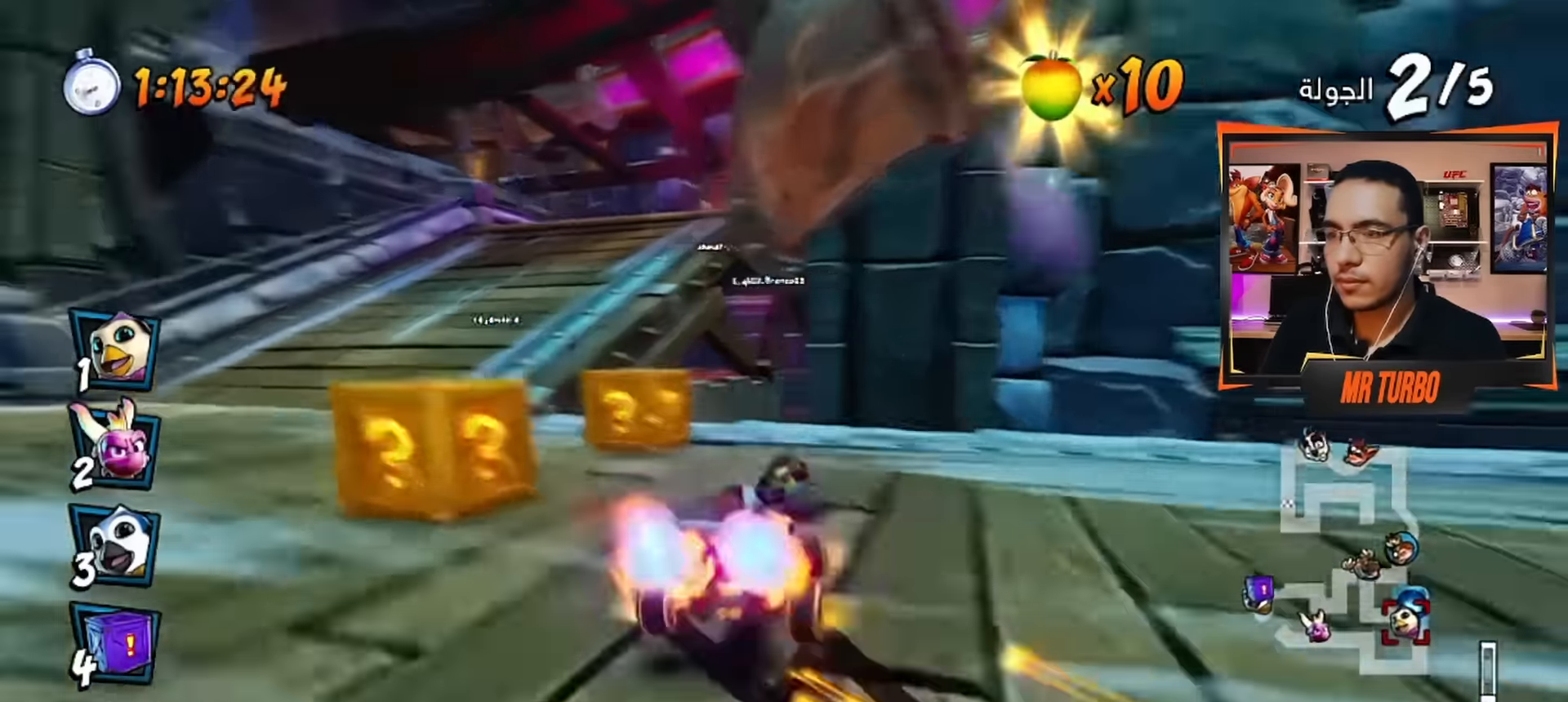
{"buttons": ["CROSS", "R1"], "left_stick": "center", "right_stick": "center", "events": [[33, "R1", "down"], [450, "DPAD_DOWN", "up"], [467, "DPAD_RIGHT", "up"]]}
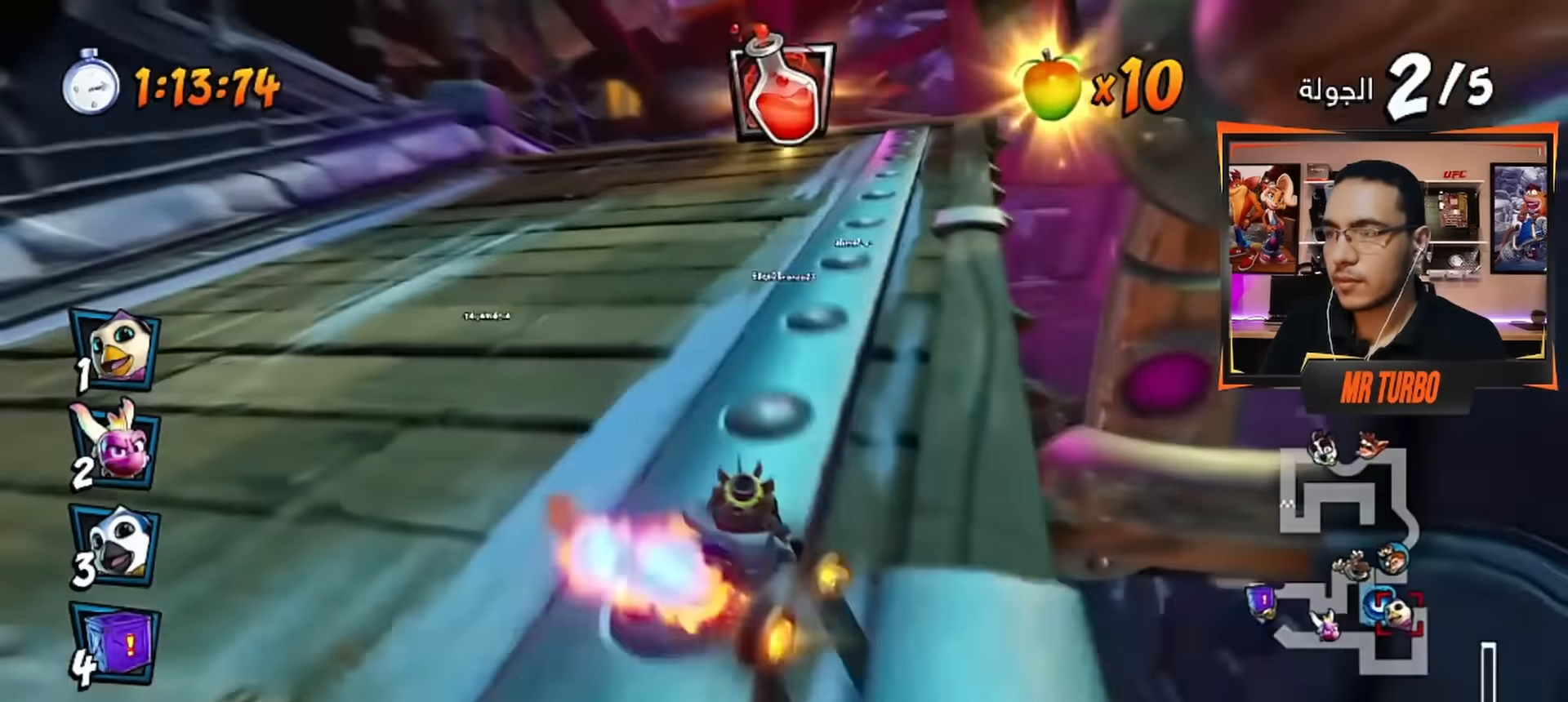
{"buttons": ["CROSS", "R1"], "left_stick": "center", "right_stick": "center", "events": [[317, "L1", "down"], [367, "CIRCLE", "down"], [433, "L1", "up"], [467, "CIRCLE", "up"]]}
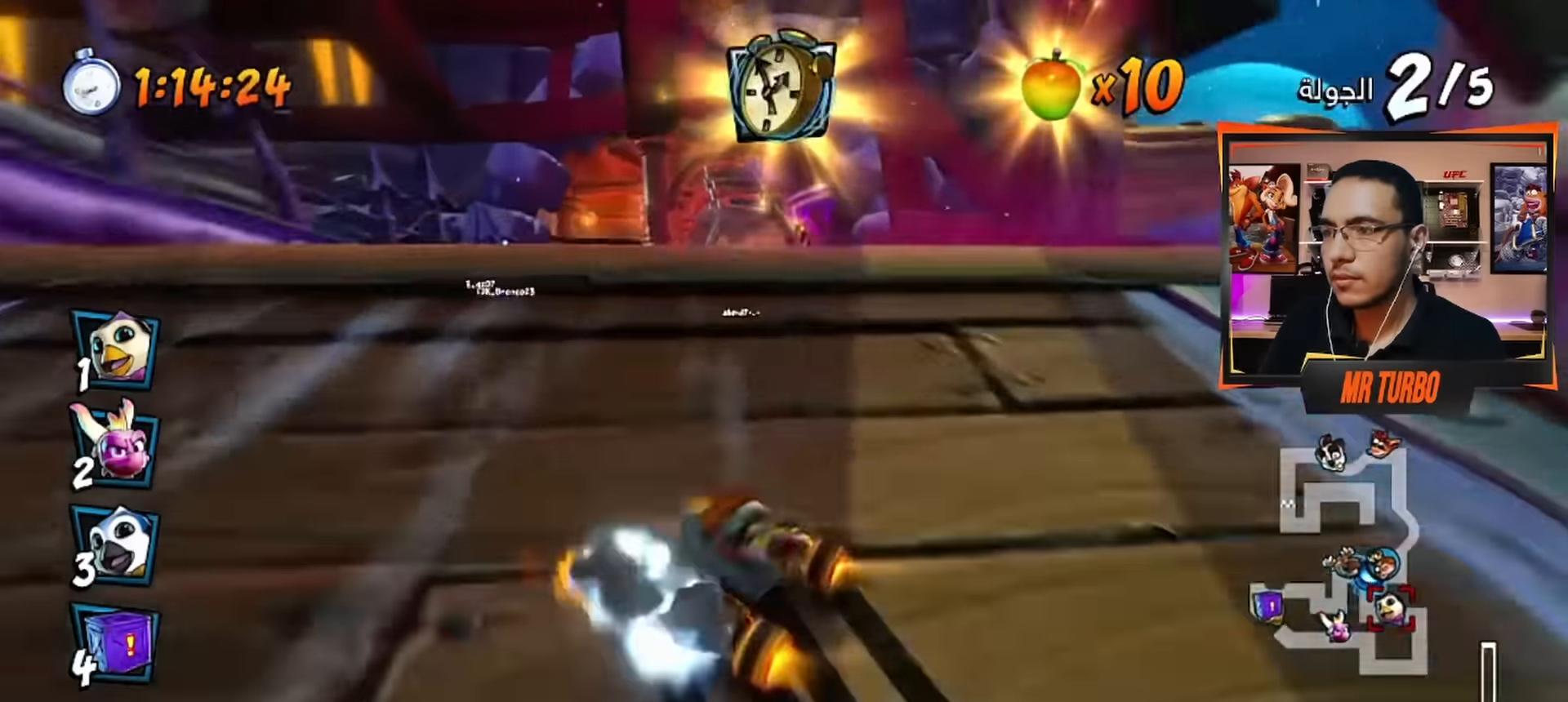
{"buttons": ["CROSS", "R1"], "left_stick": "center", "right_stick": "center", "events": []}
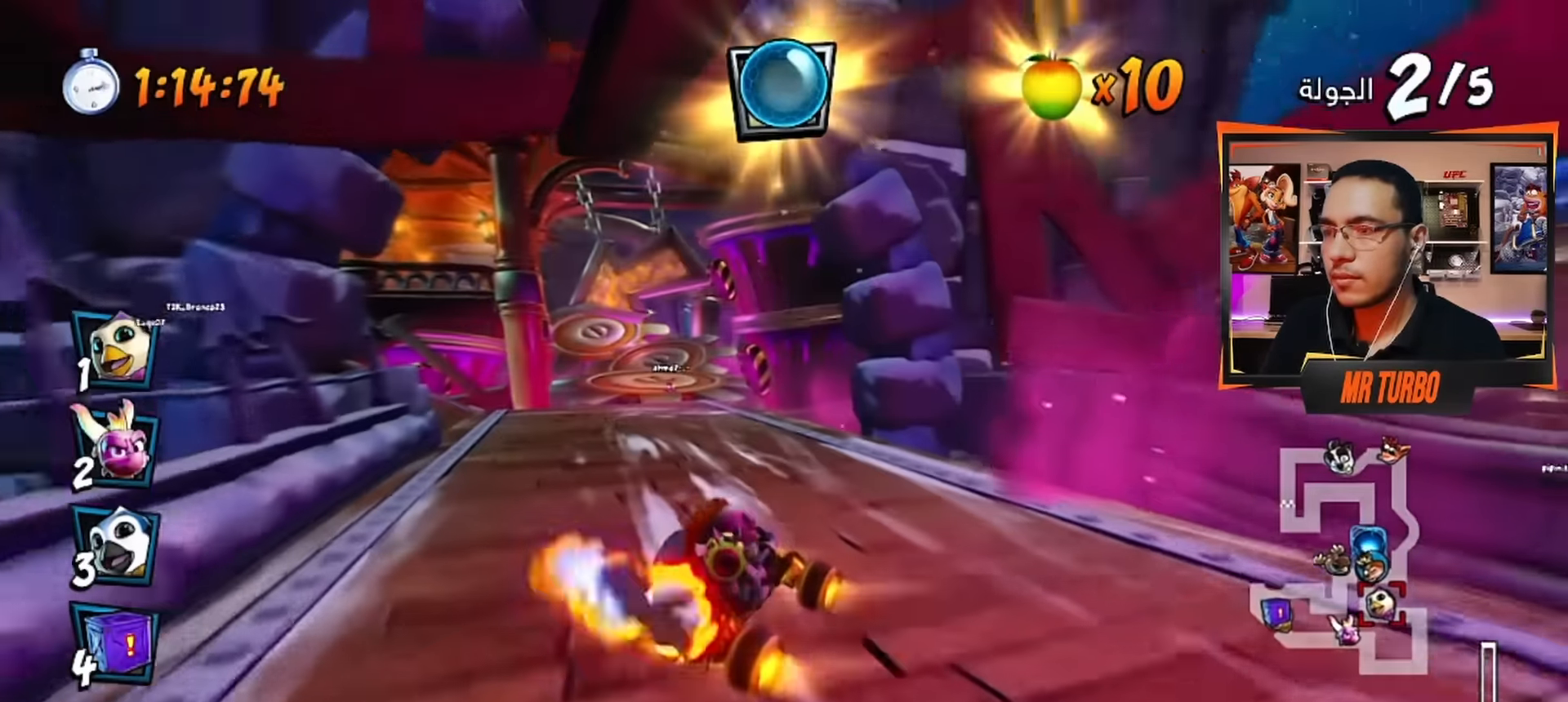
{"buttons": ["CROSS", "R1"], "left_stick": "center", "right_stick": "center", "events": [[33, "CIRCLE", "down"], [33, "L1", "down"], [133, "CIRCLE", "up"], [150, "L1", "up"]]}
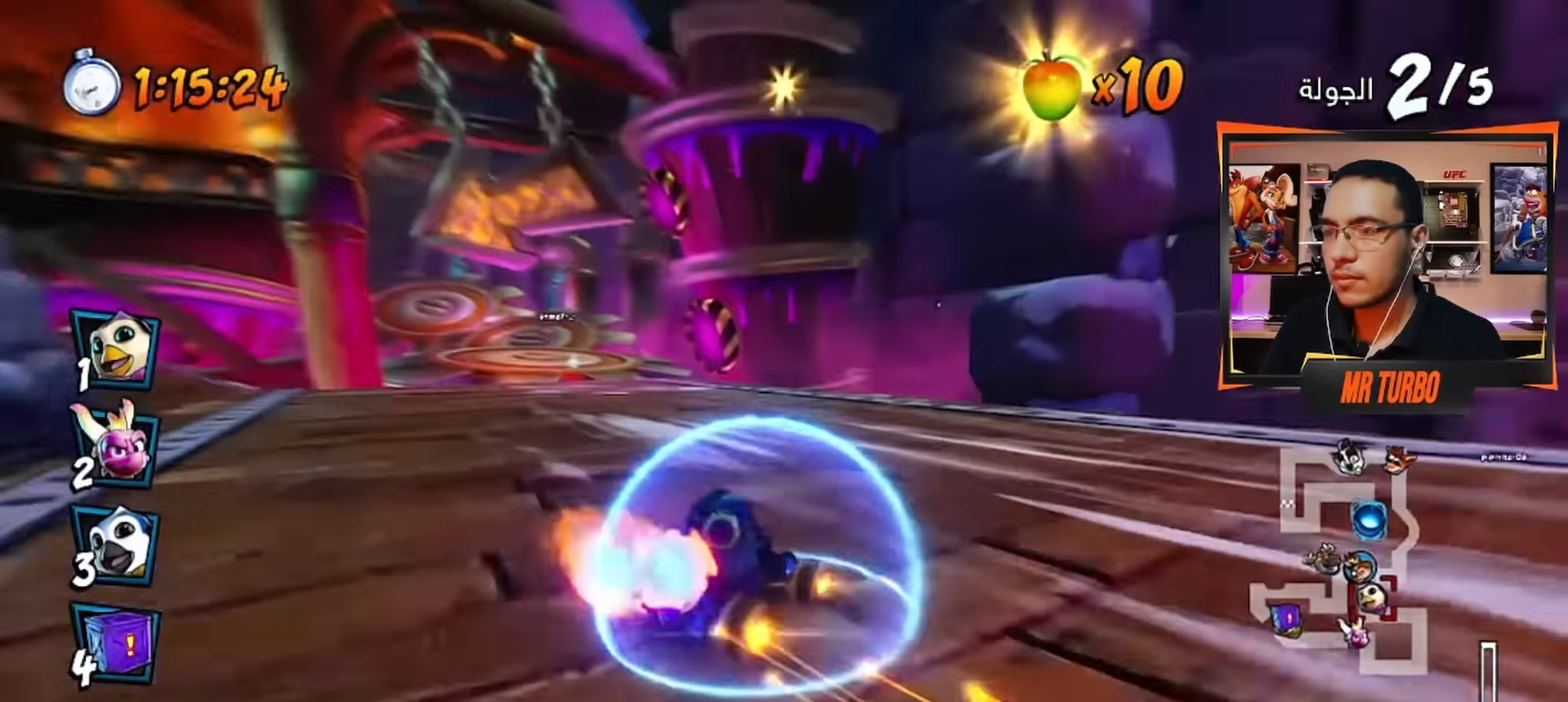
{"buttons": ["CROSS", "DPAD_LEFT"], "left_stick": "center", "right_stick": "center", "events": [[33, "DPAD_LEFT", "down"], [200, "DPAD_LEFT", "up"], [300, "L1", "down"], [350, "R1", "up"], [383, "DPAD_LEFT", "down"], [400, "L1", "up"]]}
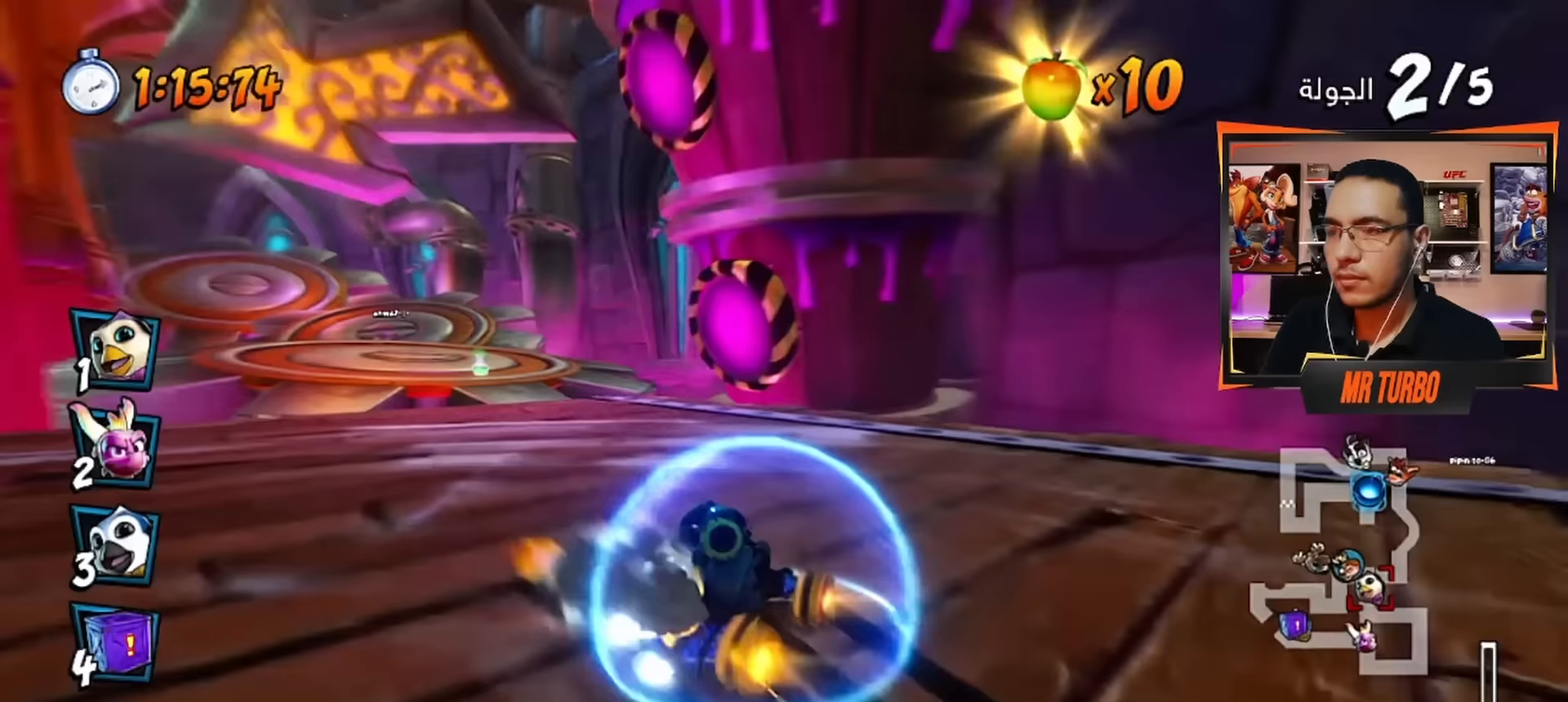
{"buttons": ["CROSS", "R1", "DPAD_LEFT"], "left_stick": "center", "right_stick": "center", "events": [[167, "R1", "down"], [200, "DPAD_LEFT", "up"], [283, "R1", "up"], [417, "R1", "down"], [483, "DPAD_LEFT", "down"]]}
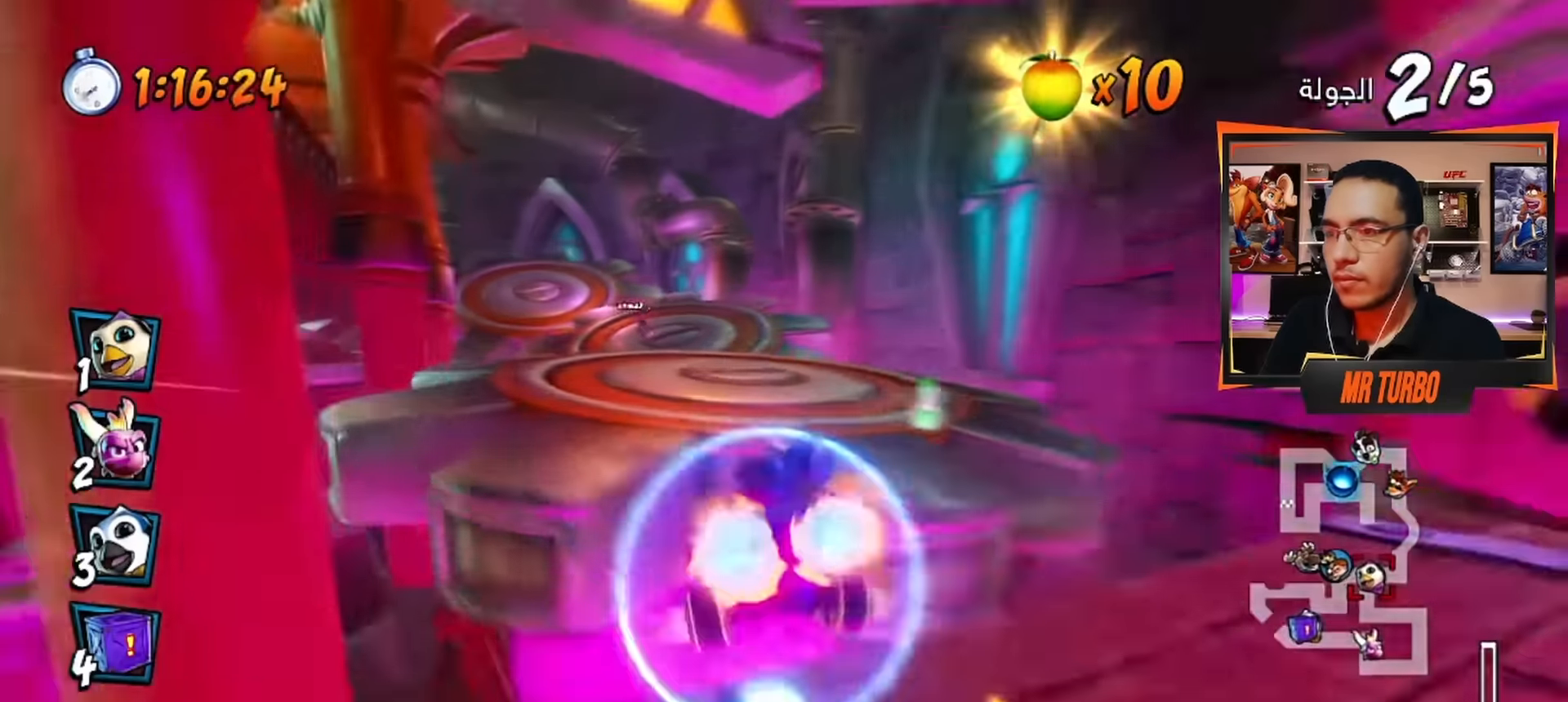
{"buttons": ["CROSS", "R1", "DPAD_DOWN", "DPAD_RIGHT"], "left_stick": "center", "right_stick": "center", "events": [[200, "DPAD_LEFT", "up"], [300, "DPAD_RIGHT", "down"], [450, "DPAD_DOWN", "down"]]}
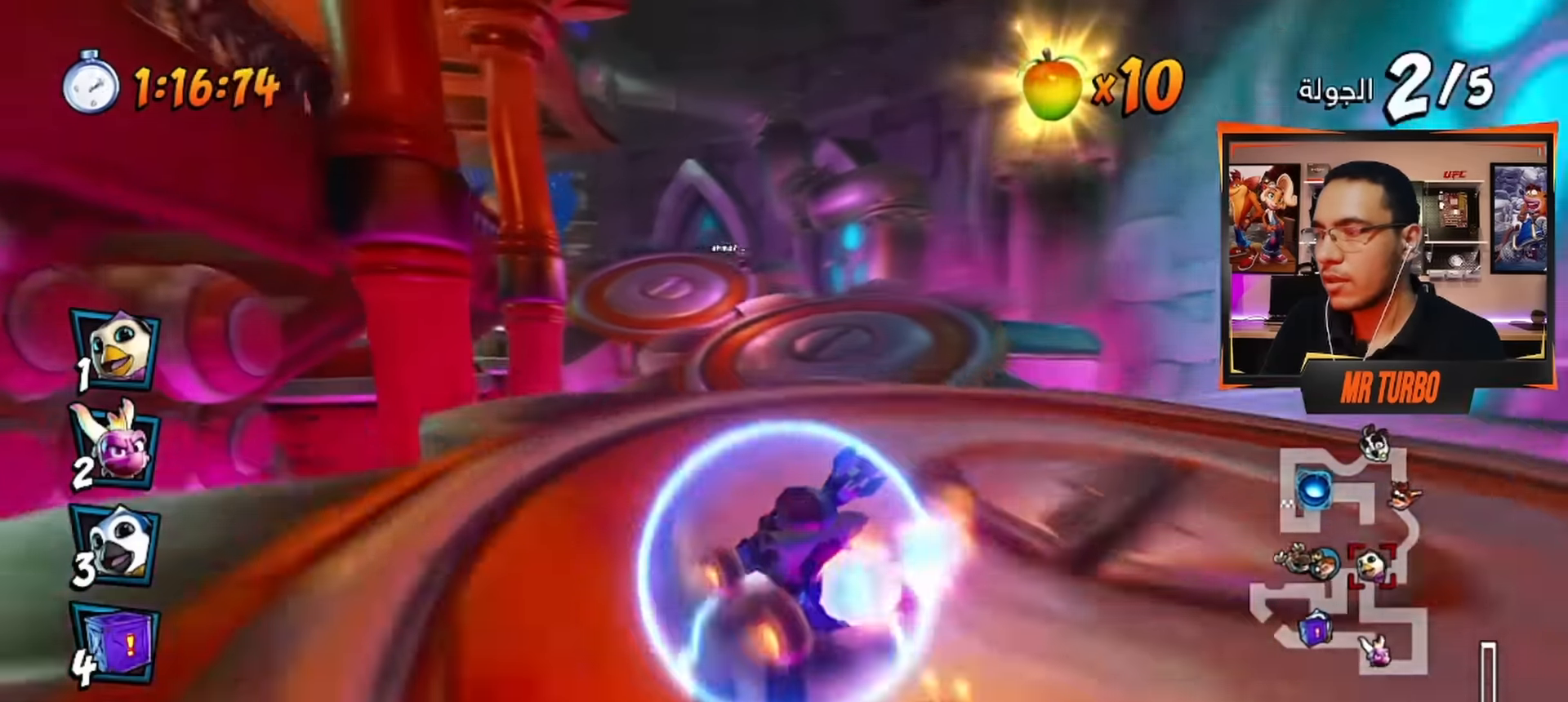
{"buttons": ["CROSS", "L1", "R1", "DPAD_RIGHT"], "left_stick": "center", "right_stick": "center", "events": [[300, "DPAD_DOWN", "up"], [467, "L1", "down"]]}
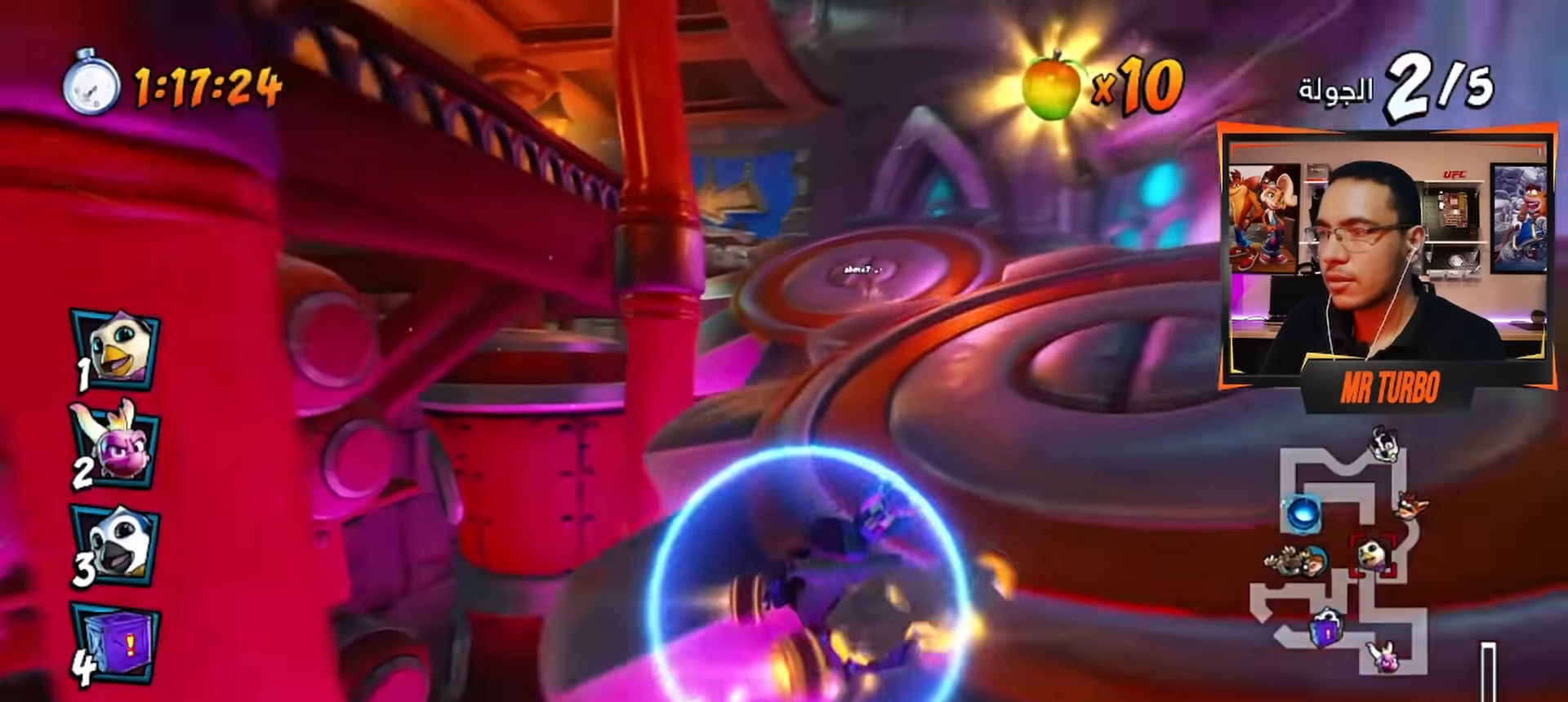
{"buttons": ["CROSS", "R1"], "left_stick": "center", "right_stick": "center", "events": [[83, "DPAD_RIGHT", "up"], [100, "L1", "up"]]}